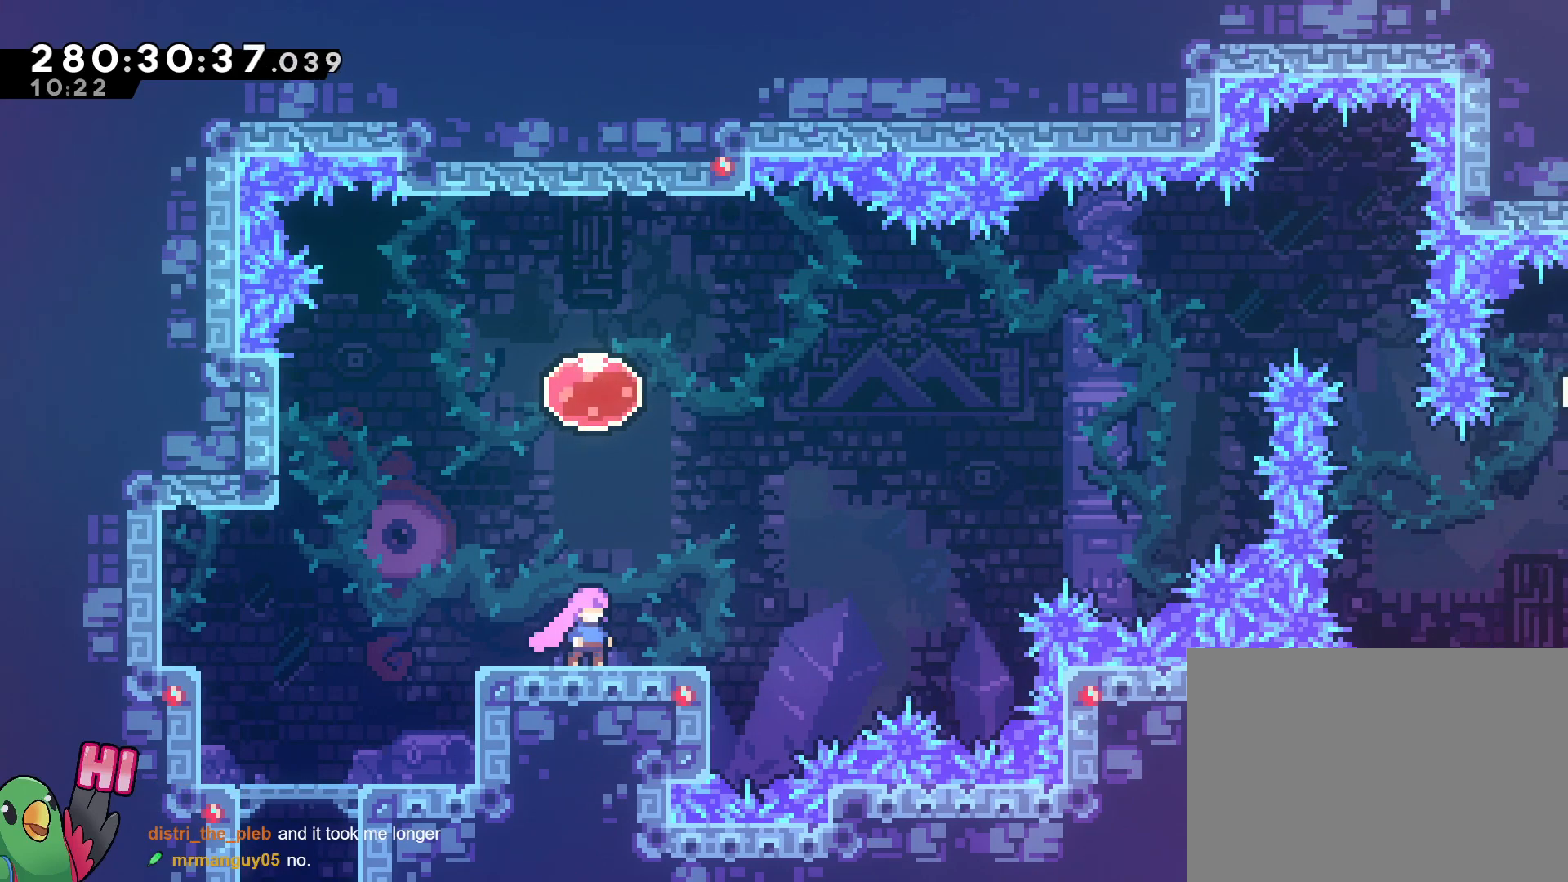
Gameplay with a controller (Nintendo layout); each line is a JSON object with the inputs held at the frame after it. "events" lists button and stick changes between this image and that frame as [ms after this image, input, new state], when the widget could be followed in between. Not read: L3 R1 R3.
{"buttons": [], "left_stick": "center", "right_stick": "center", "events": []}
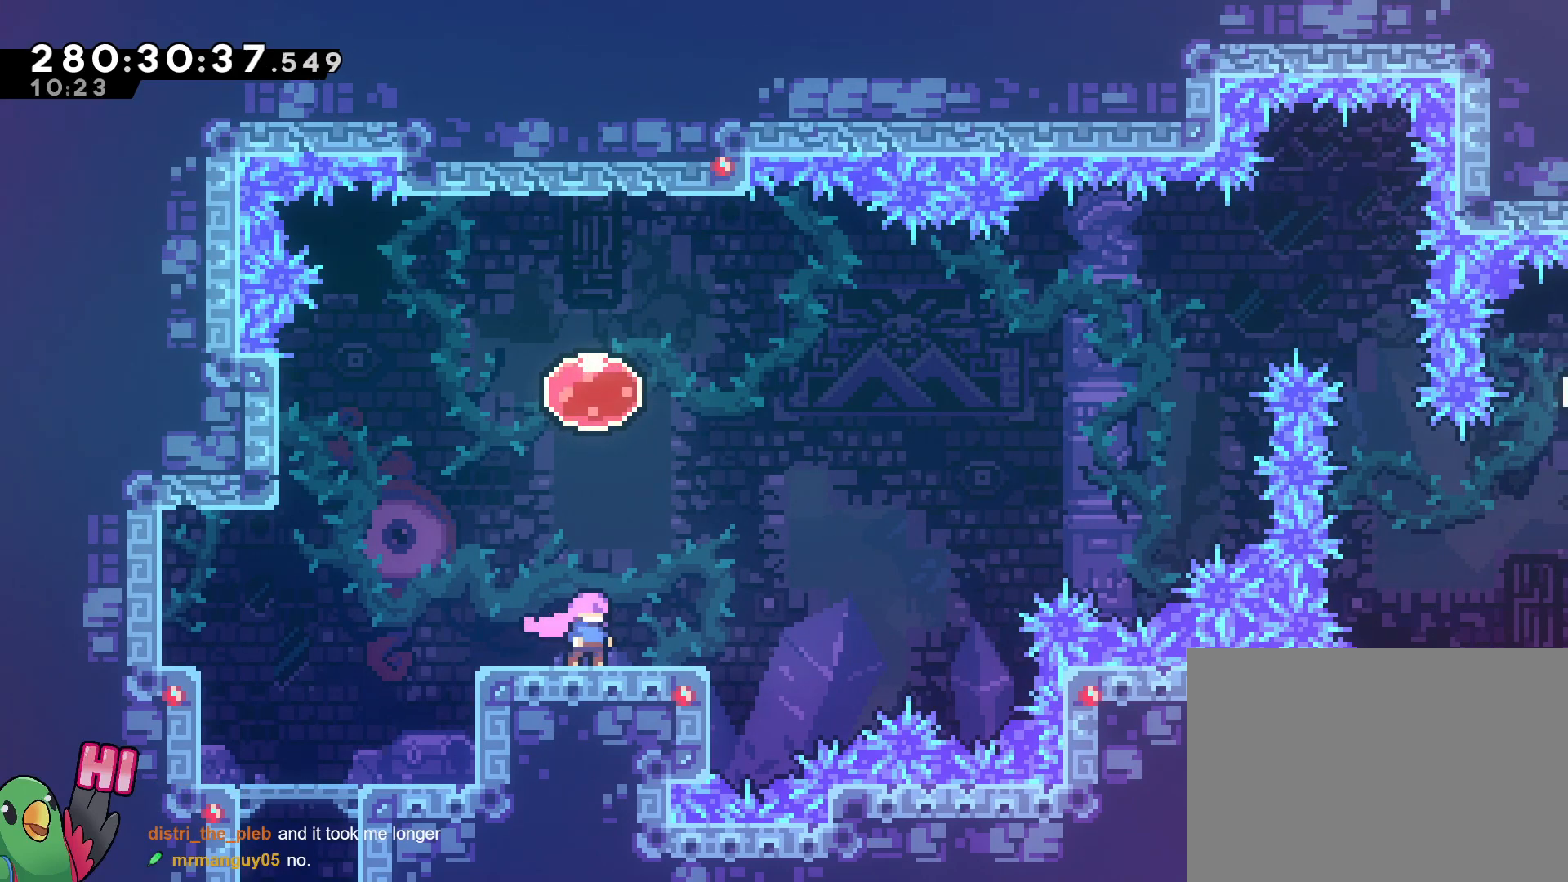
{"buttons": [], "left_stick": "up", "right_stick": "center", "events": [[350, "left_stick", "up"]]}
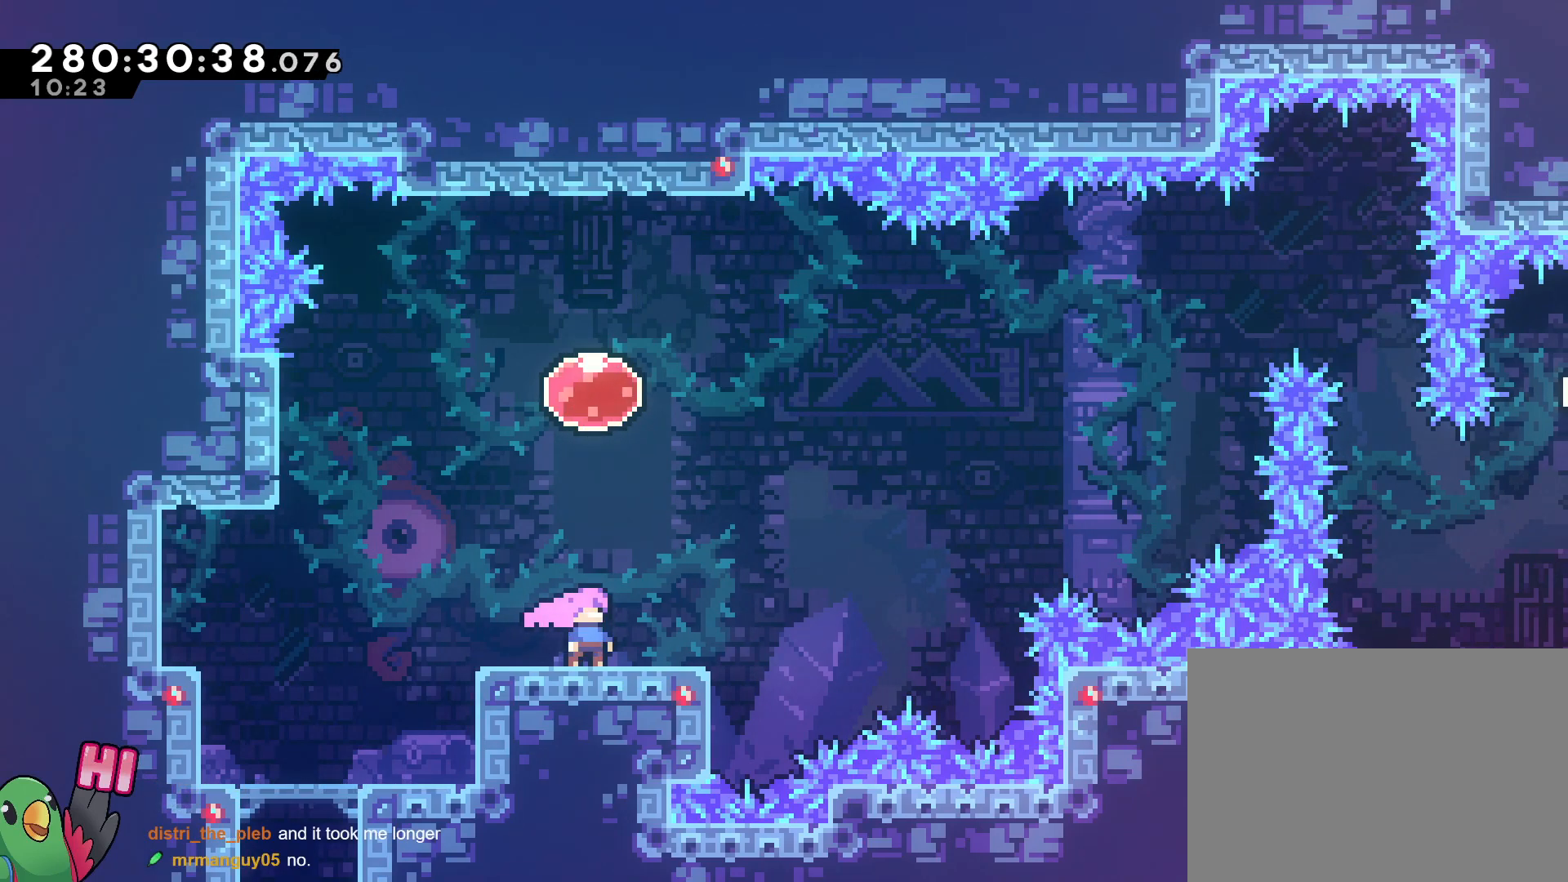
{"buttons": [], "left_stick": "center", "right_stick": "center", "events": [[500, "left_stick", "center"]]}
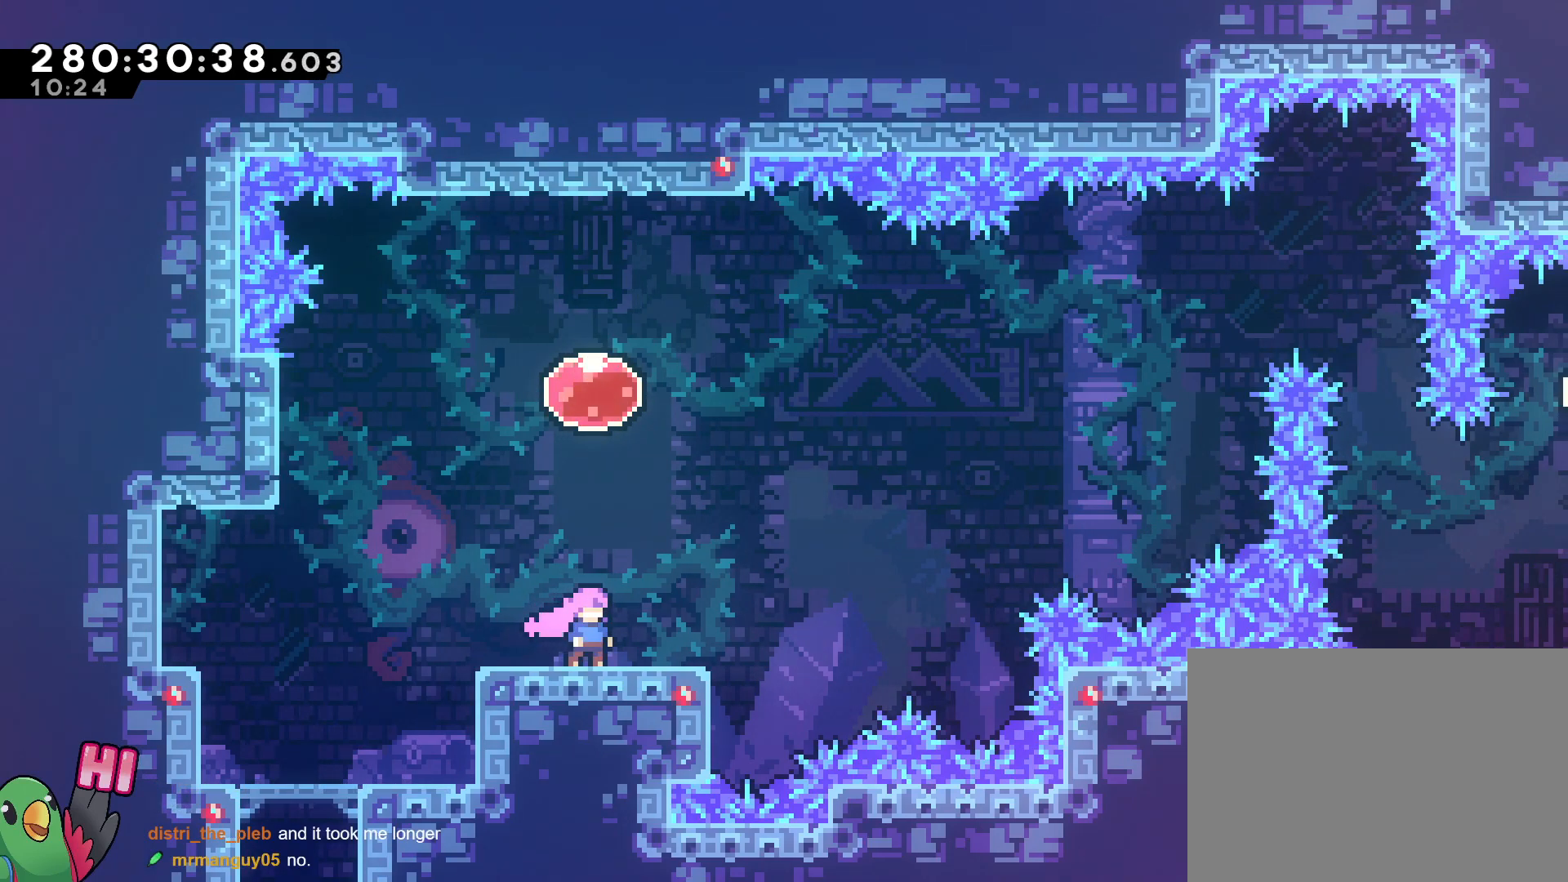
{"buttons": [], "left_stick": "up", "right_stick": "center", "events": [[167, "left_stick", "up"]]}
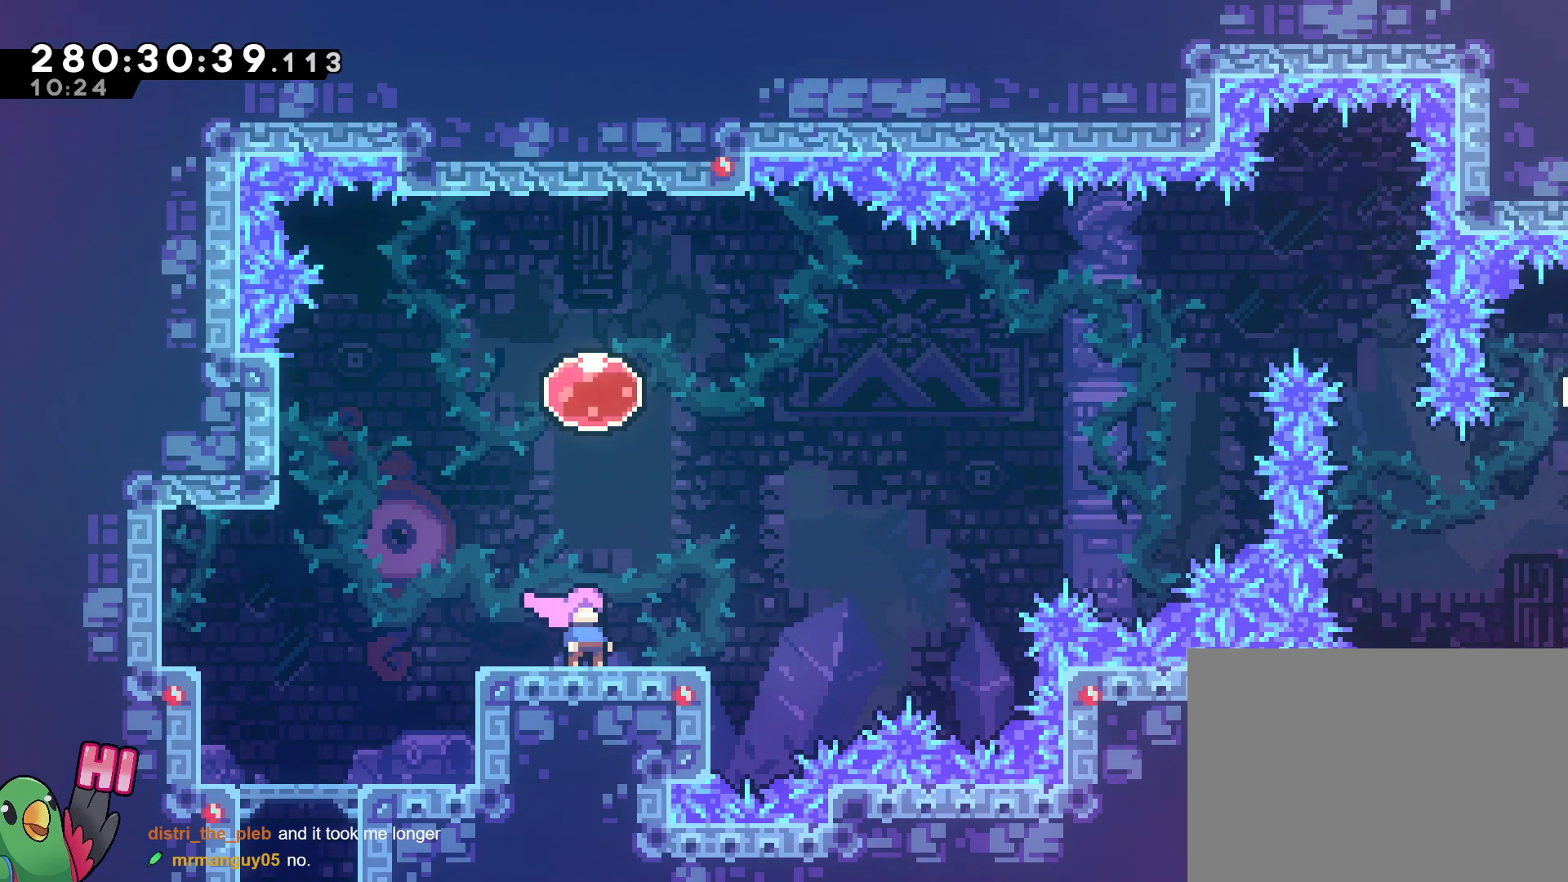
{"buttons": [], "left_stick": "right", "right_stick": "center", "events": [[100, "Y", "down"], [216, "Y", "up"], [367, "left_stick", "right"]]}
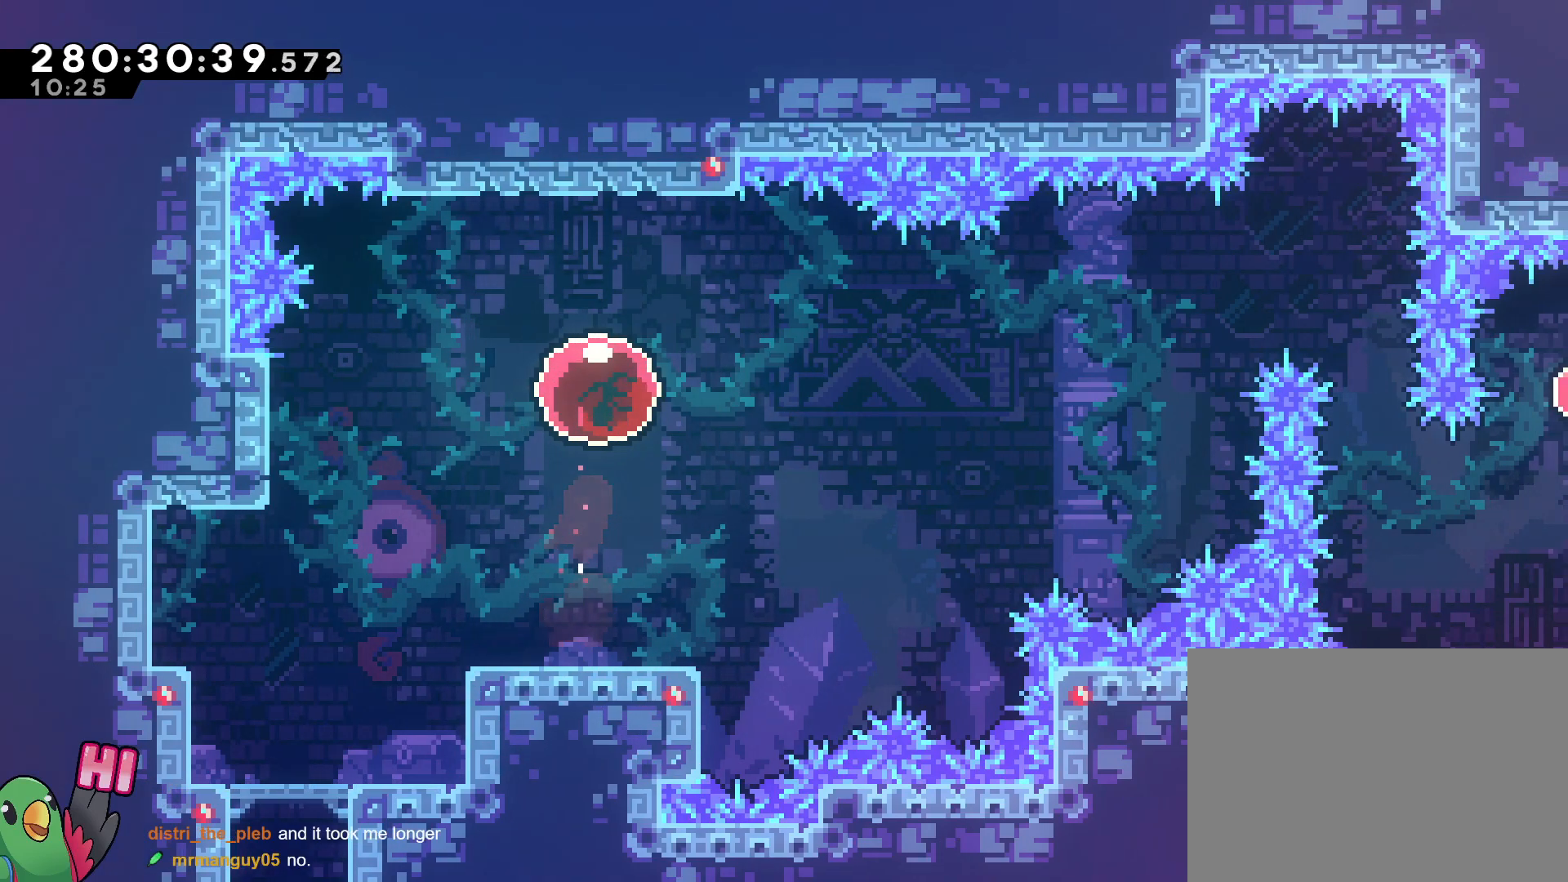
{"buttons": [], "left_stick": "right", "right_stick": "center", "events": [[33, "START", "down"], [167, "START", "up"], [334, "START", "down"], [484, "START", "up"]]}
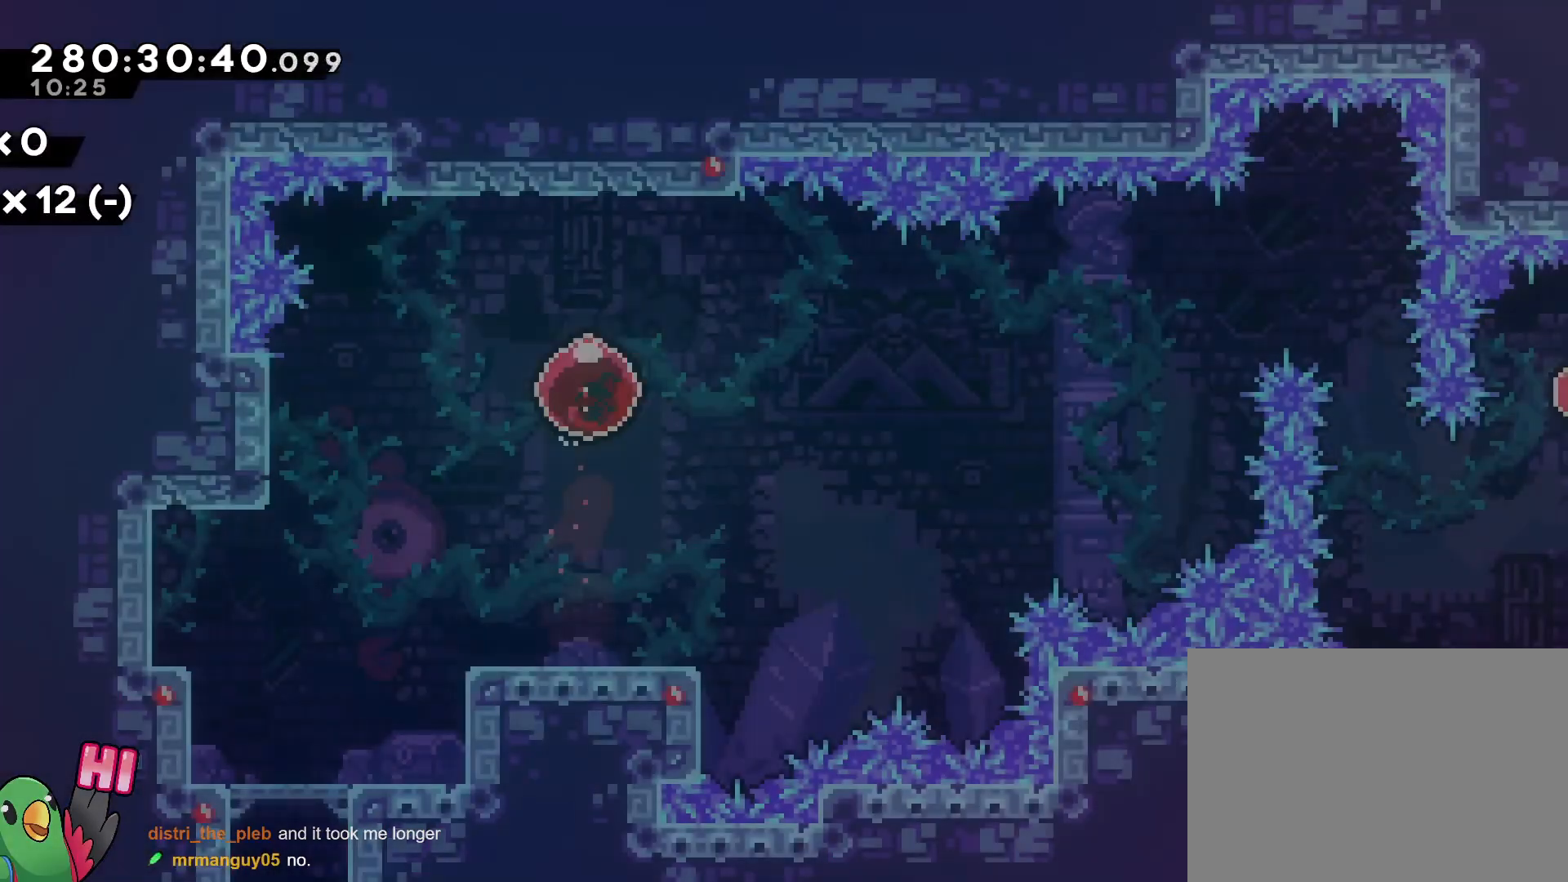
{"buttons": [], "left_stick": "up-right", "right_stick": "center", "events": [[116, "SELECT", "down"], [133, "SELECT", "up"], [450, "left_stick", "up-right"]]}
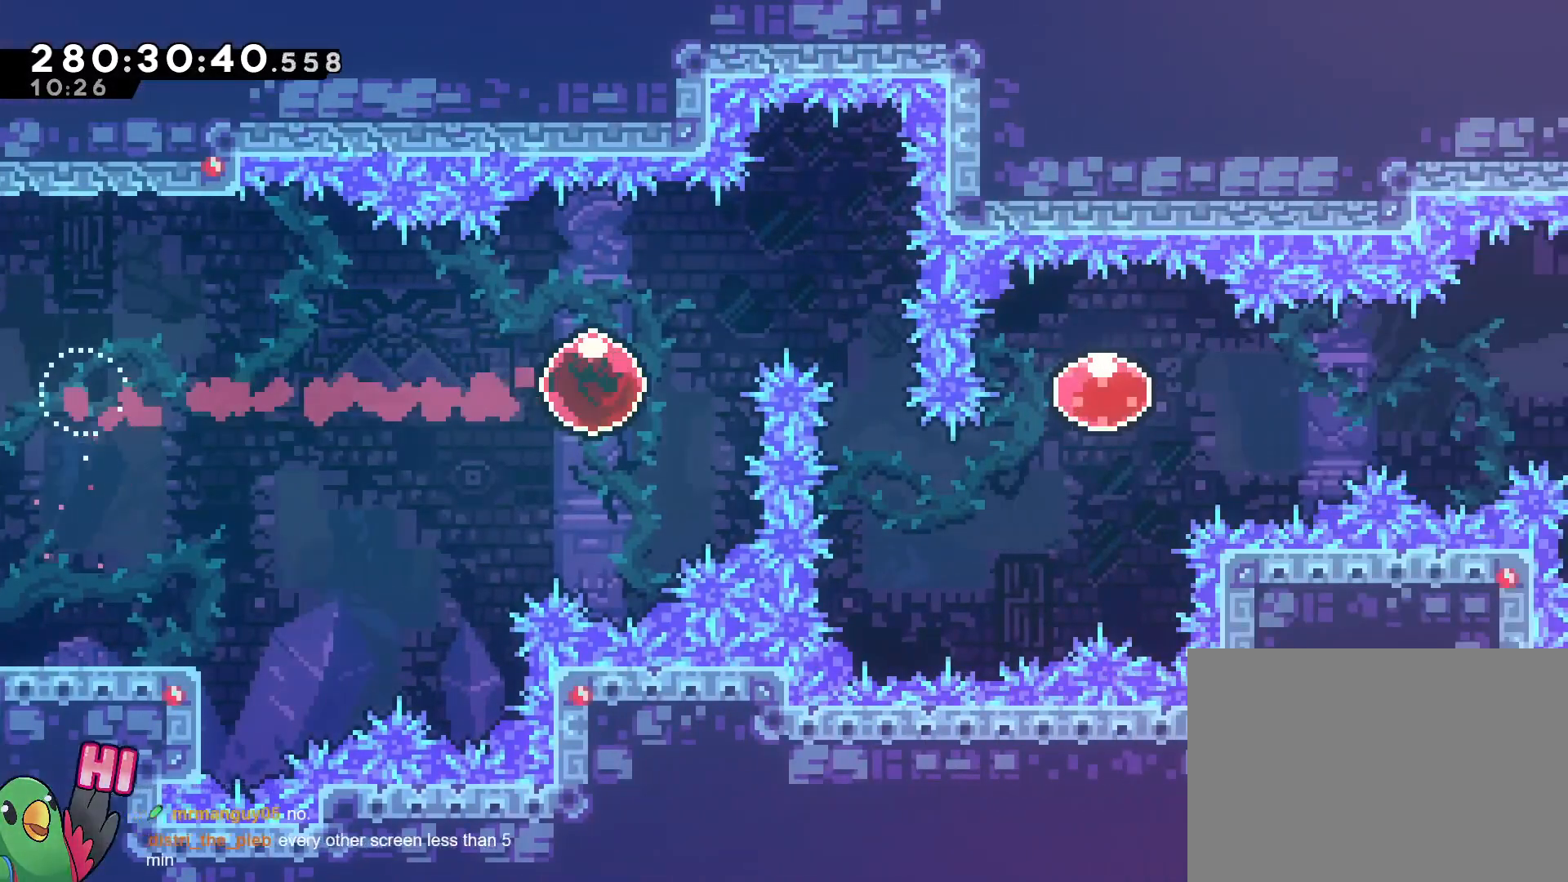
{"buttons": ["L1"], "left_stick": "center", "right_stick": "center", "events": [[50, "Y", "down"], [200, "Y", "up"], [300, "left_stick", "center"], [467, "L1", "down"]]}
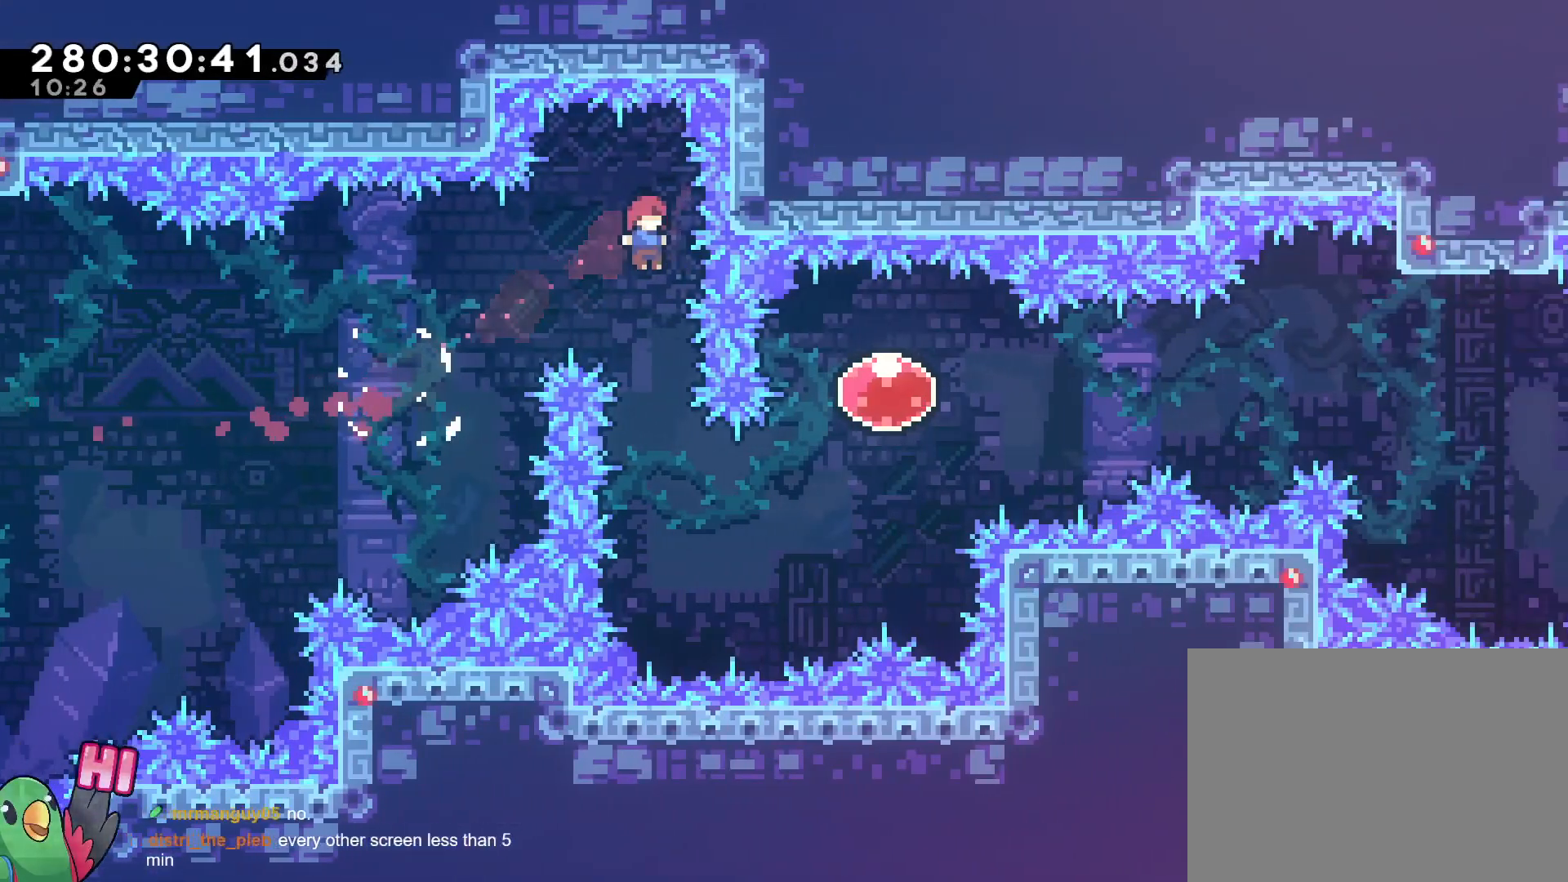
{"buttons": ["Y"], "left_stick": "up-right", "right_stick": "center", "events": [[16, "L1", "up"], [100, "L2", "down"], [216, "R2", "down"], [267, "L2", "up"], [267, "R2", "up"], [300, "left_stick", "up-right"], [467, "Y", "down"]]}
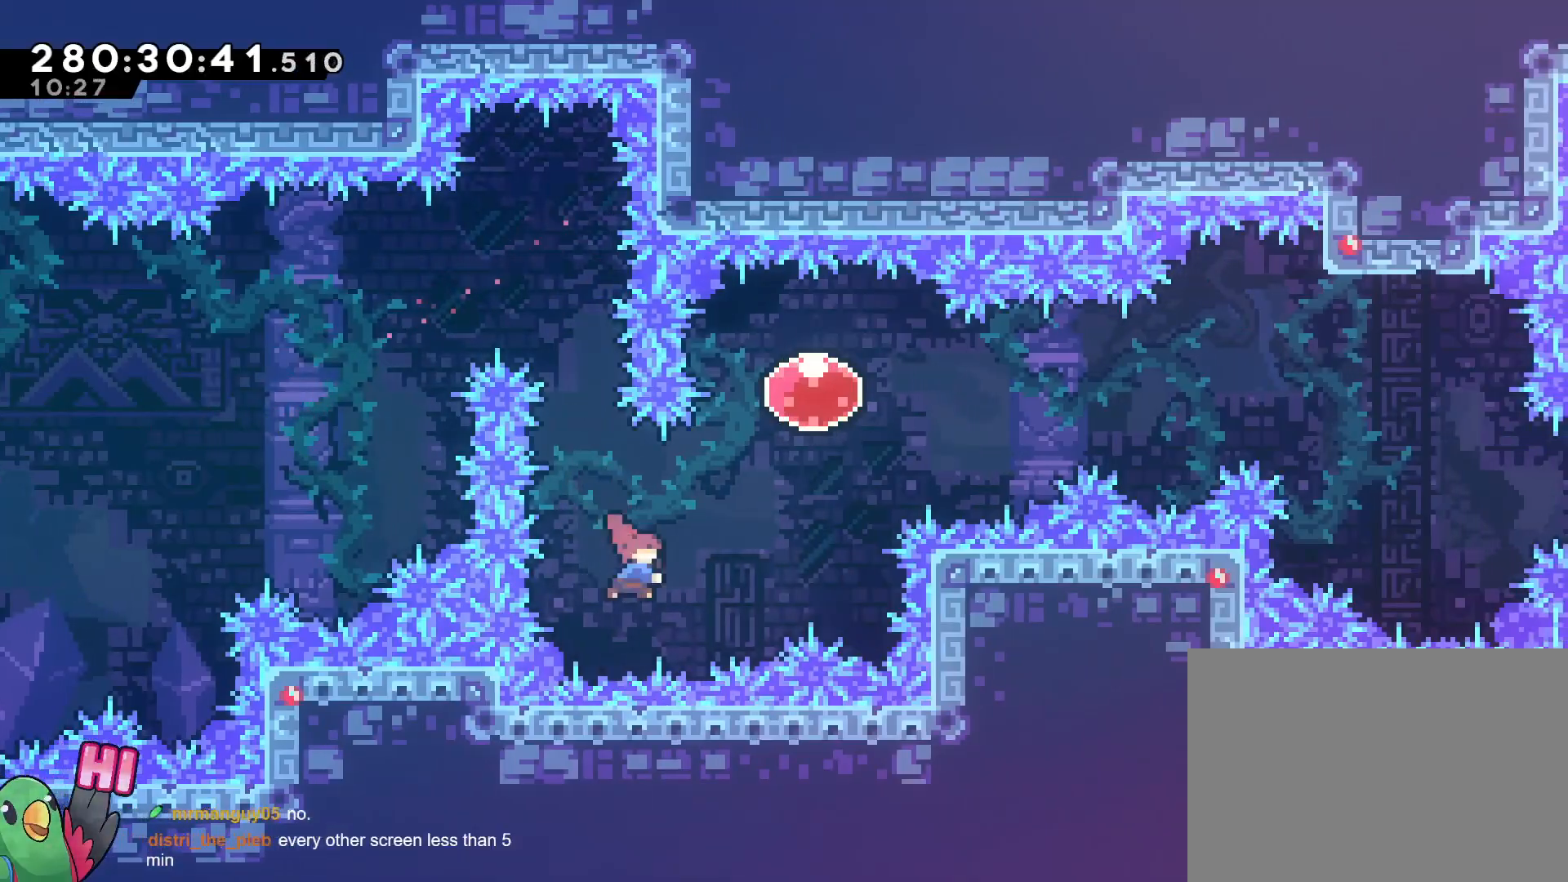
{"buttons": [], "left_stick": "center", "right_stick": "center", "events": [[83, "Y", "up"], [83, "left_stick", "center"]]}
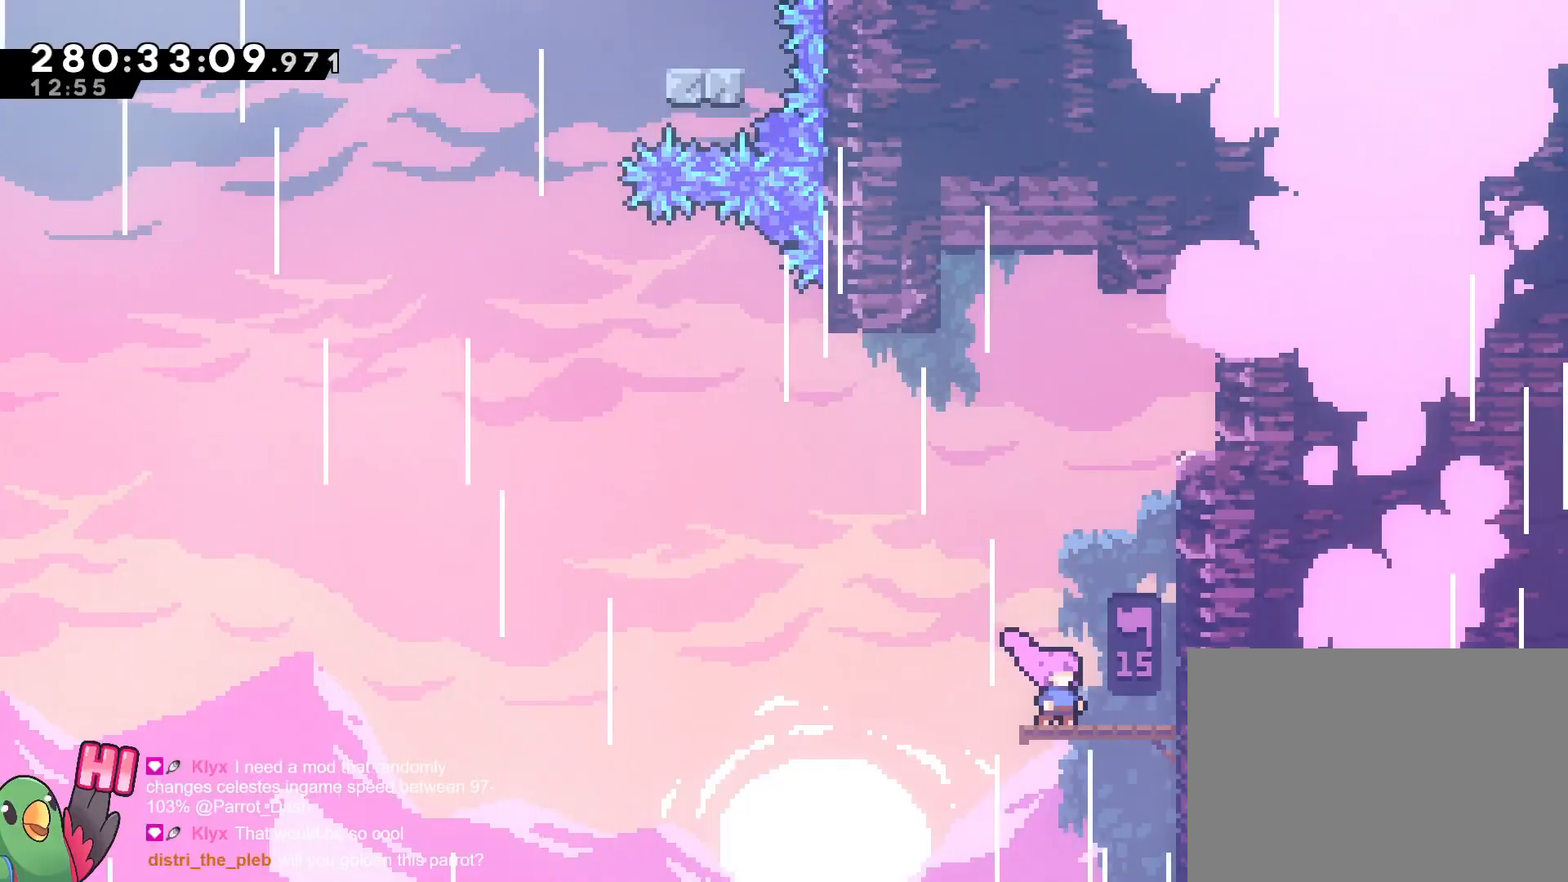
{"buttons": [], "left_stick": "center", "right_stick": "center", "events": [[367, "B", "down"], [467, "B", "up"]]}
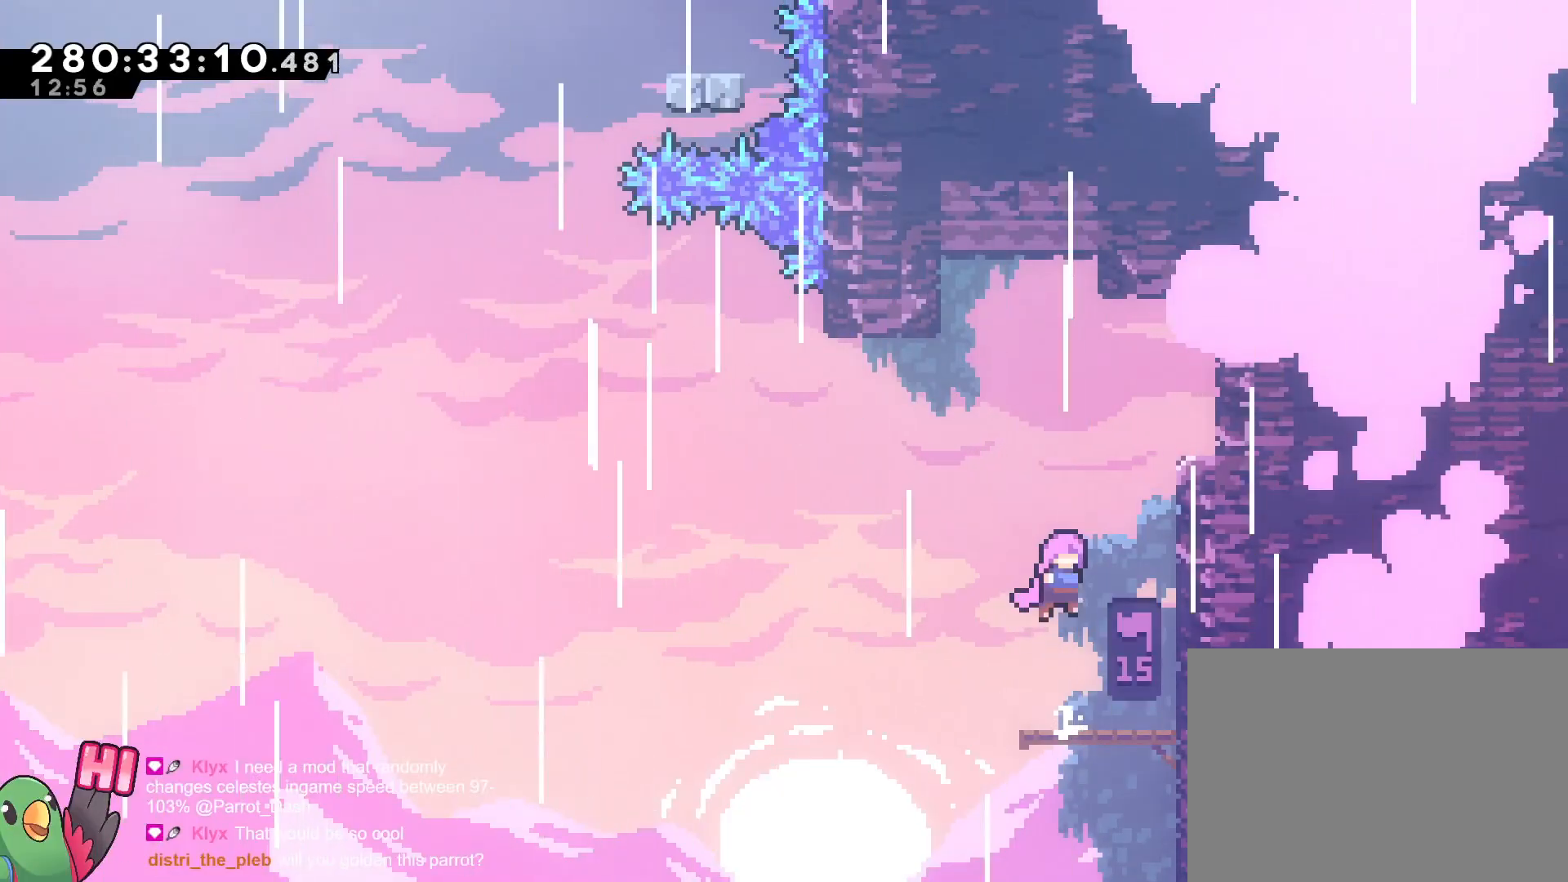
{"buttons": [], "left_stick": "center", "right_stick": "center", "events": []}
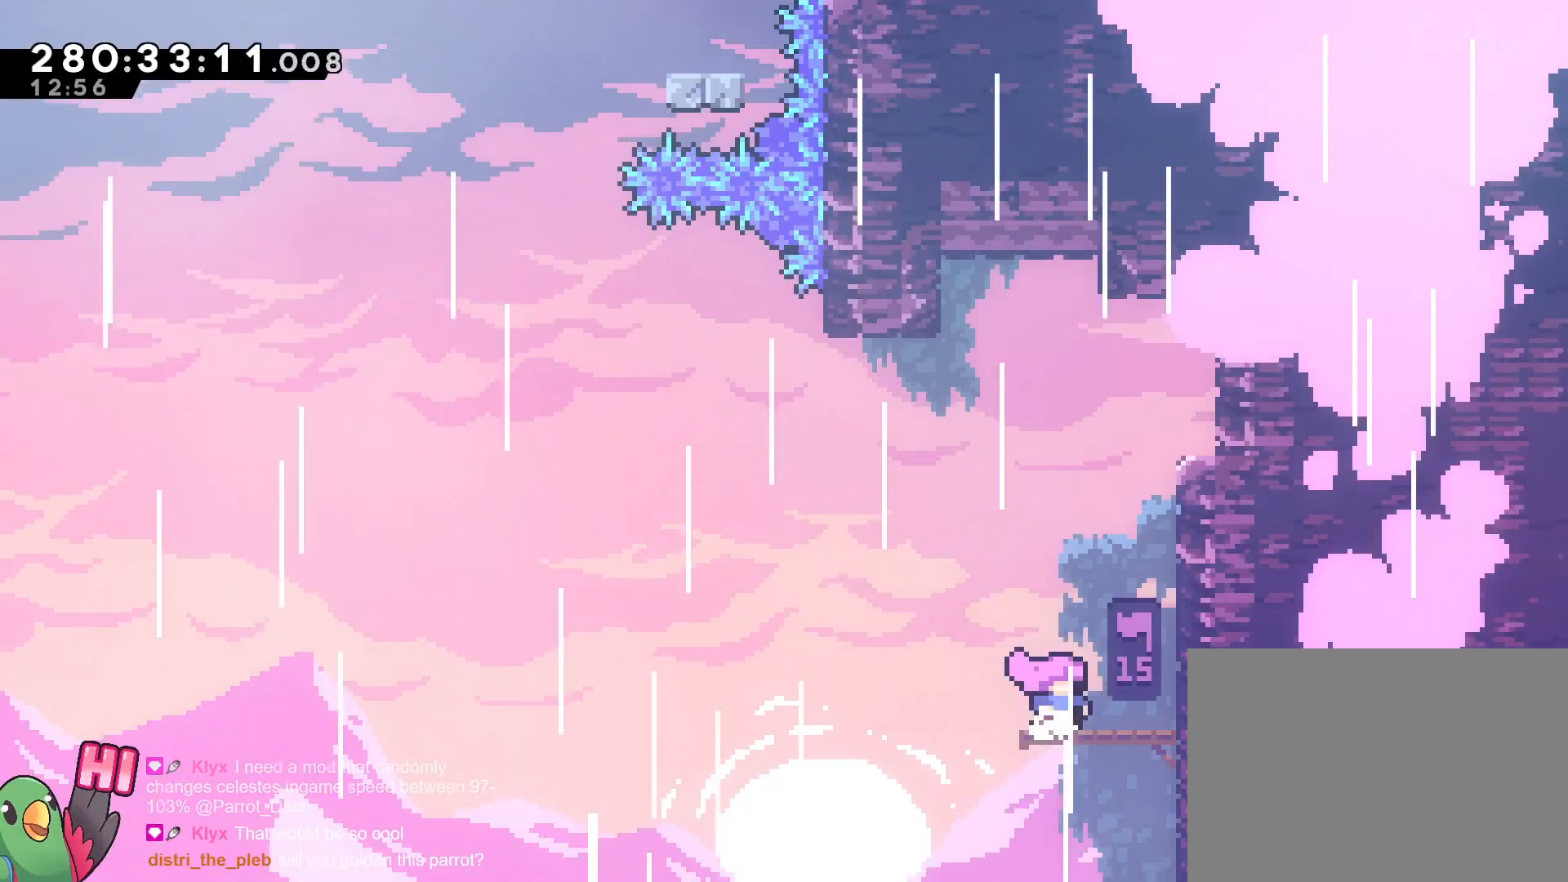
{"buttons": ["B"], "left_stick": "up-left", "right_stick": "center", "events": [[83, "left_stick", "up-left"], [183, "B", "down"]]}
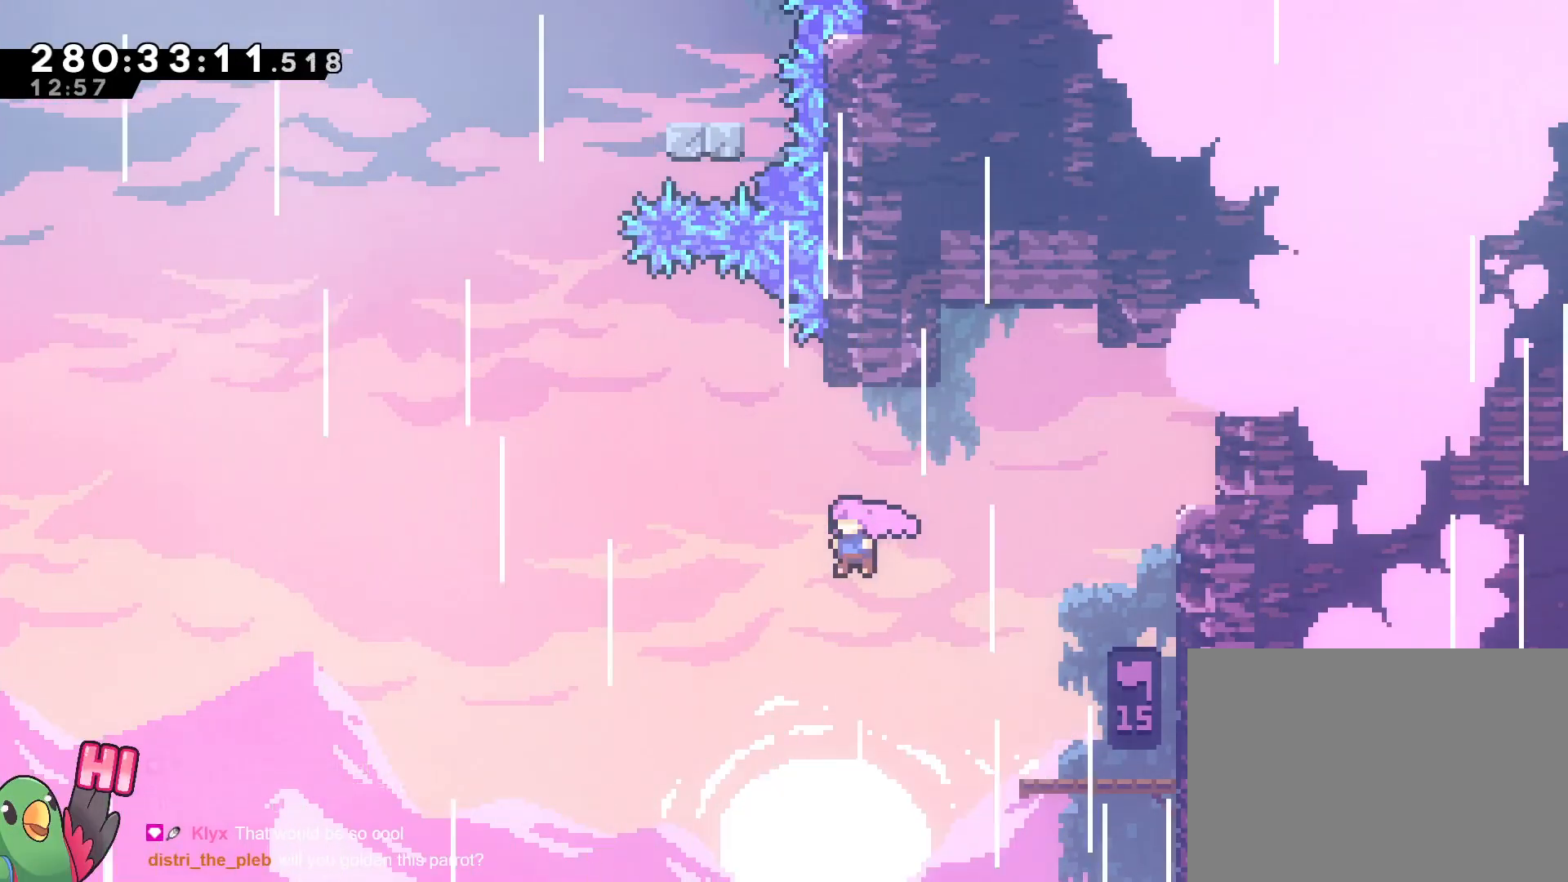
{"buttons": ["B"], "left_stick": "up-left", "right_stick": "center", "events": [[167, "Y", "down"], [334, "Y", "up"]]}
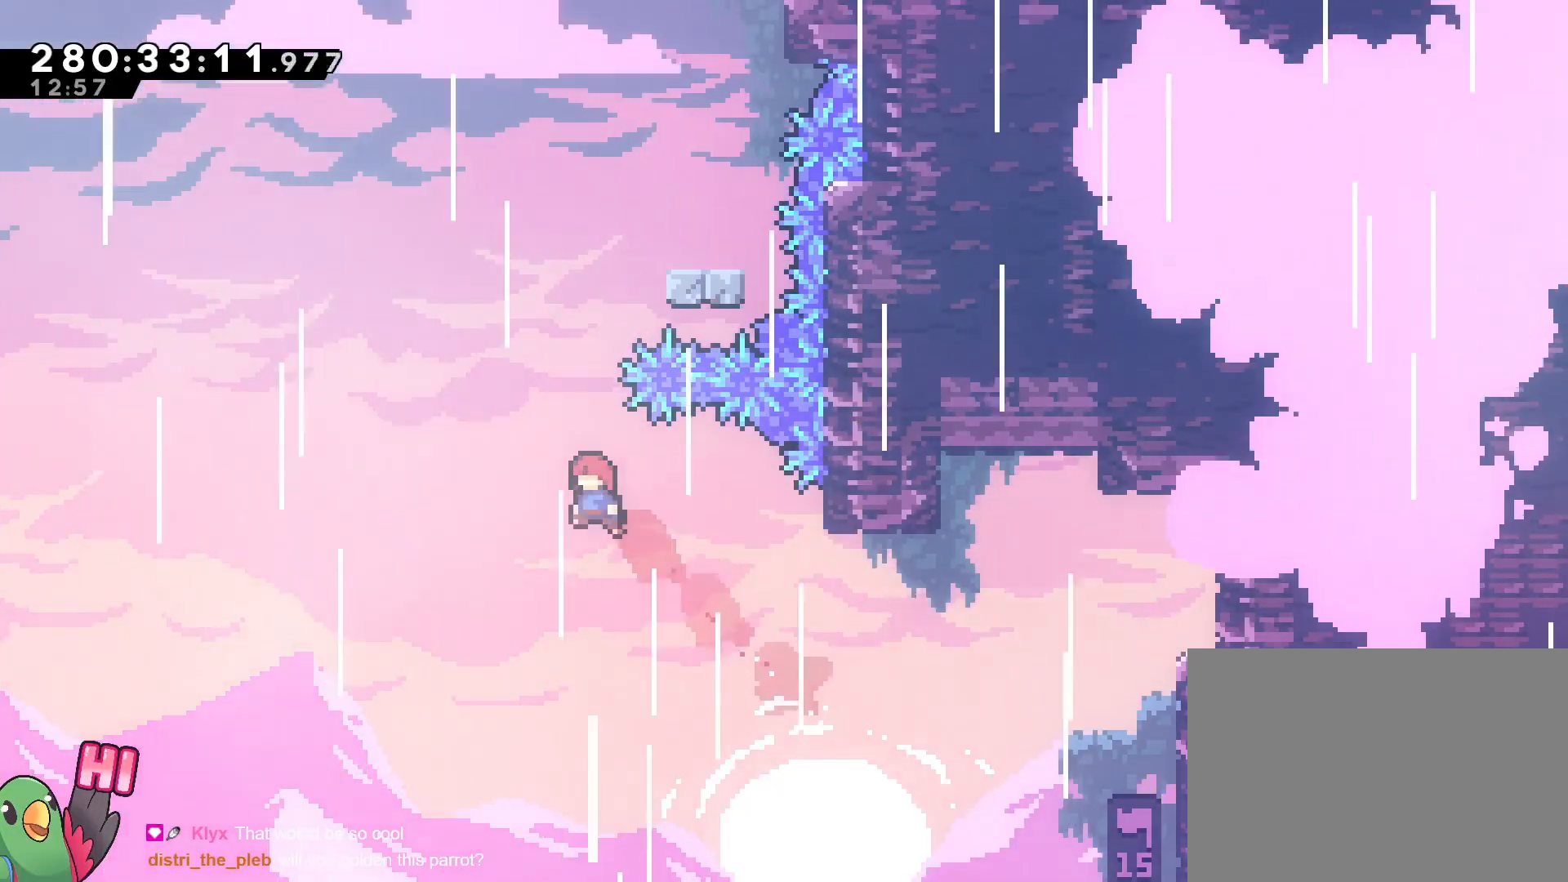
{"buttons": ["B"], "left_stick": "right", "right_stick": "center", "events": [[83, "left_stick", "up"], [116, "L2", "down"], [150, "Y", "down"], [183, "L2", "up"], [300, "Y", "up"], [367, "left_stick", "right"]]}
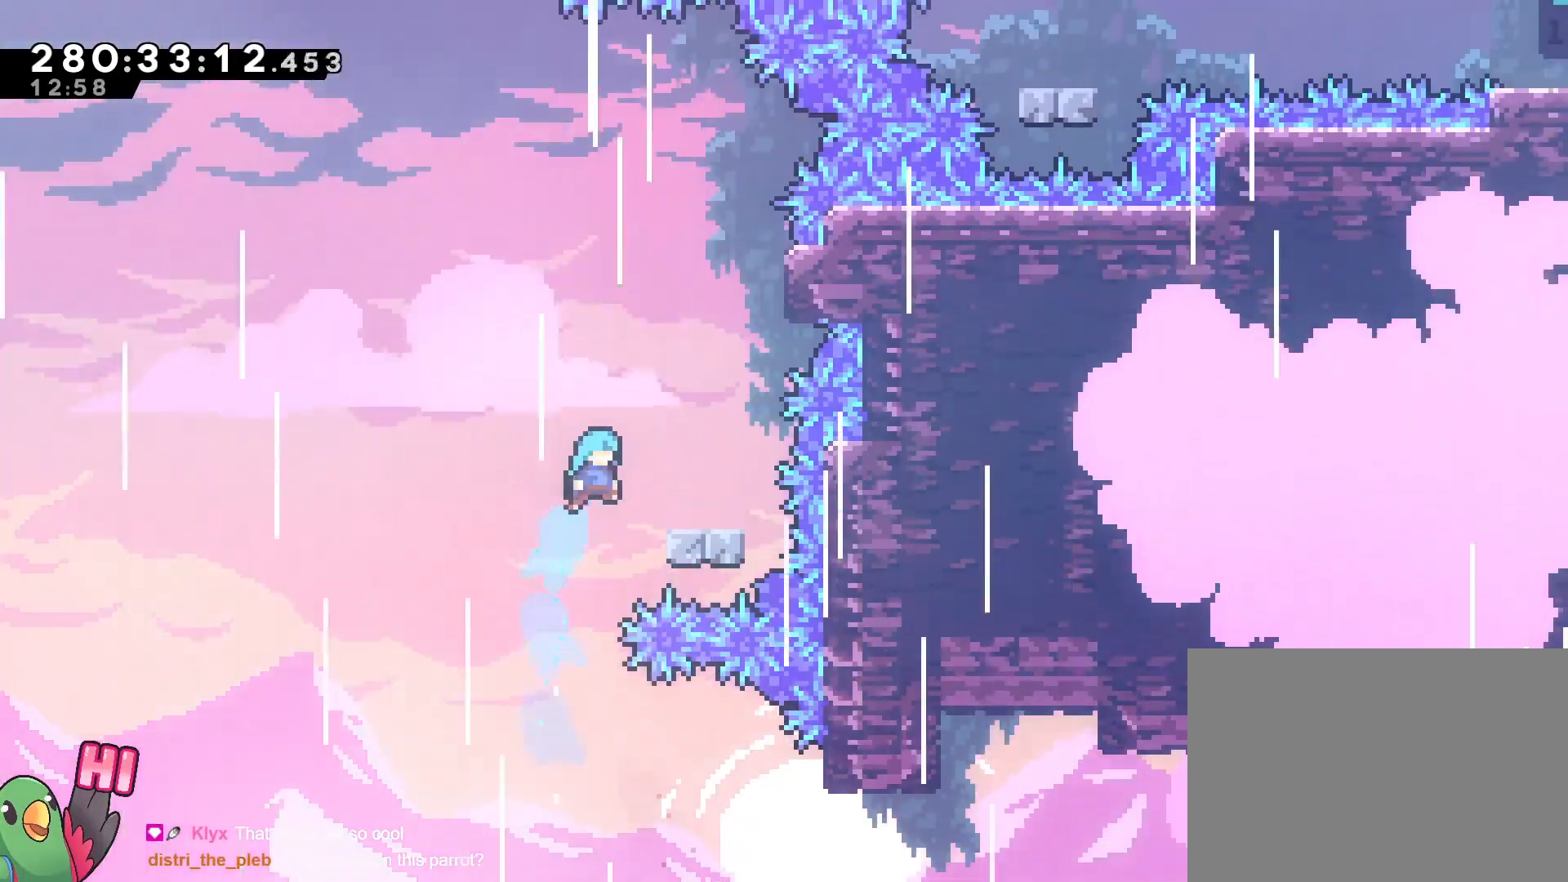
{"buttons": ["B"], "left_stick": "right", "right_stick": "center", "events": [[167, "left_stick", "center"], [284, "B", "up"], [434, "B", "down"], [434, "left_stick", "right"]]}
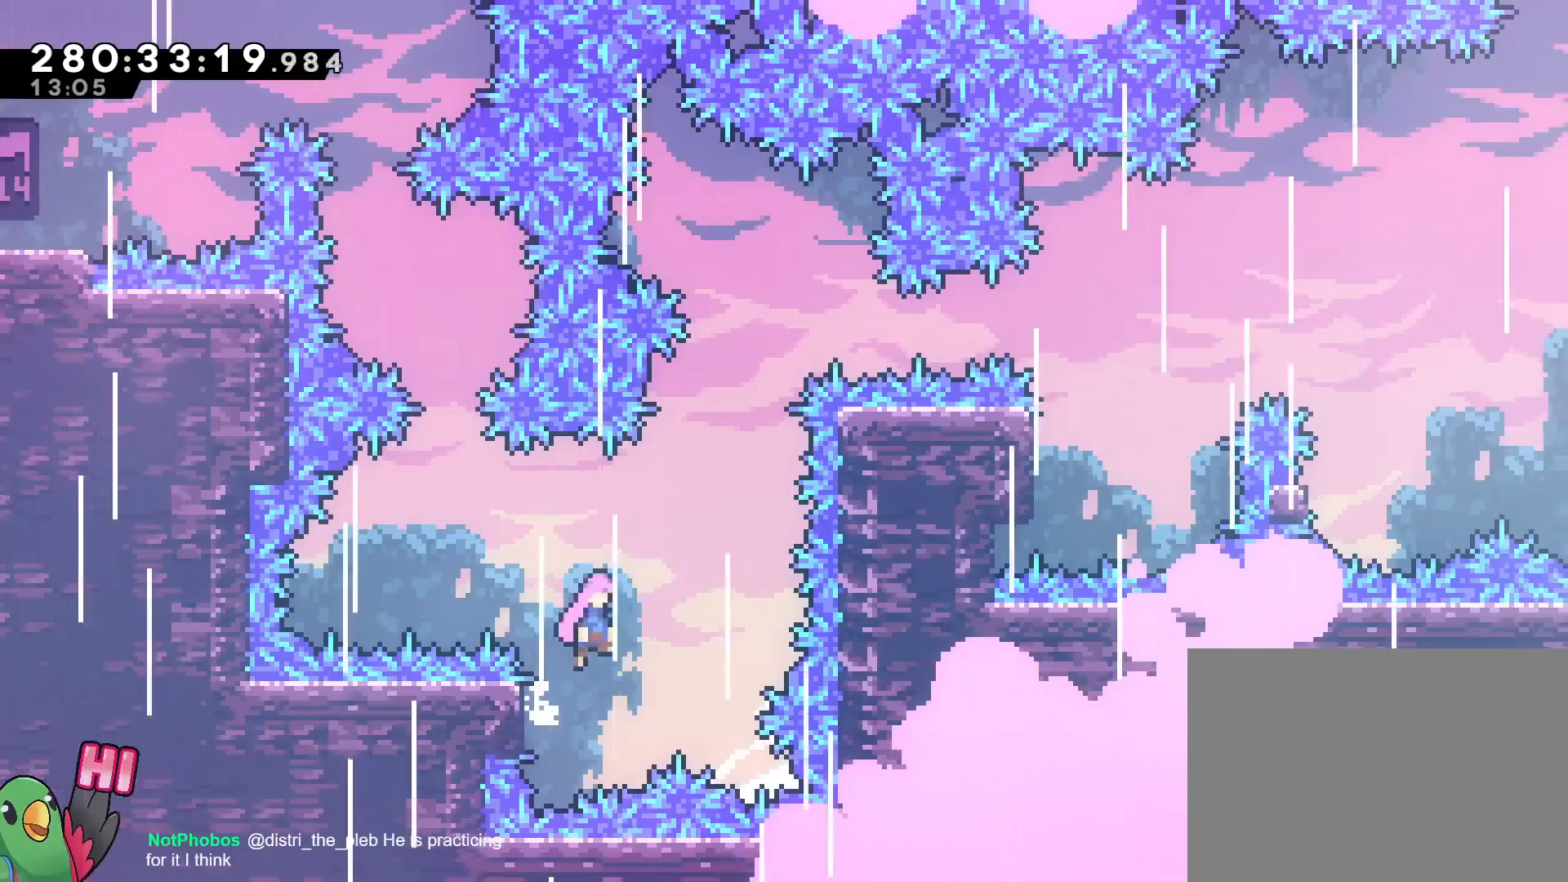
{"buttons": ["B", "Y", "L2"], "left_stick": "up", "right_stick": "center", "events": [[50, "L2", "down"], [317, "left_stick", "up"], [467, "Y", "down"]]}
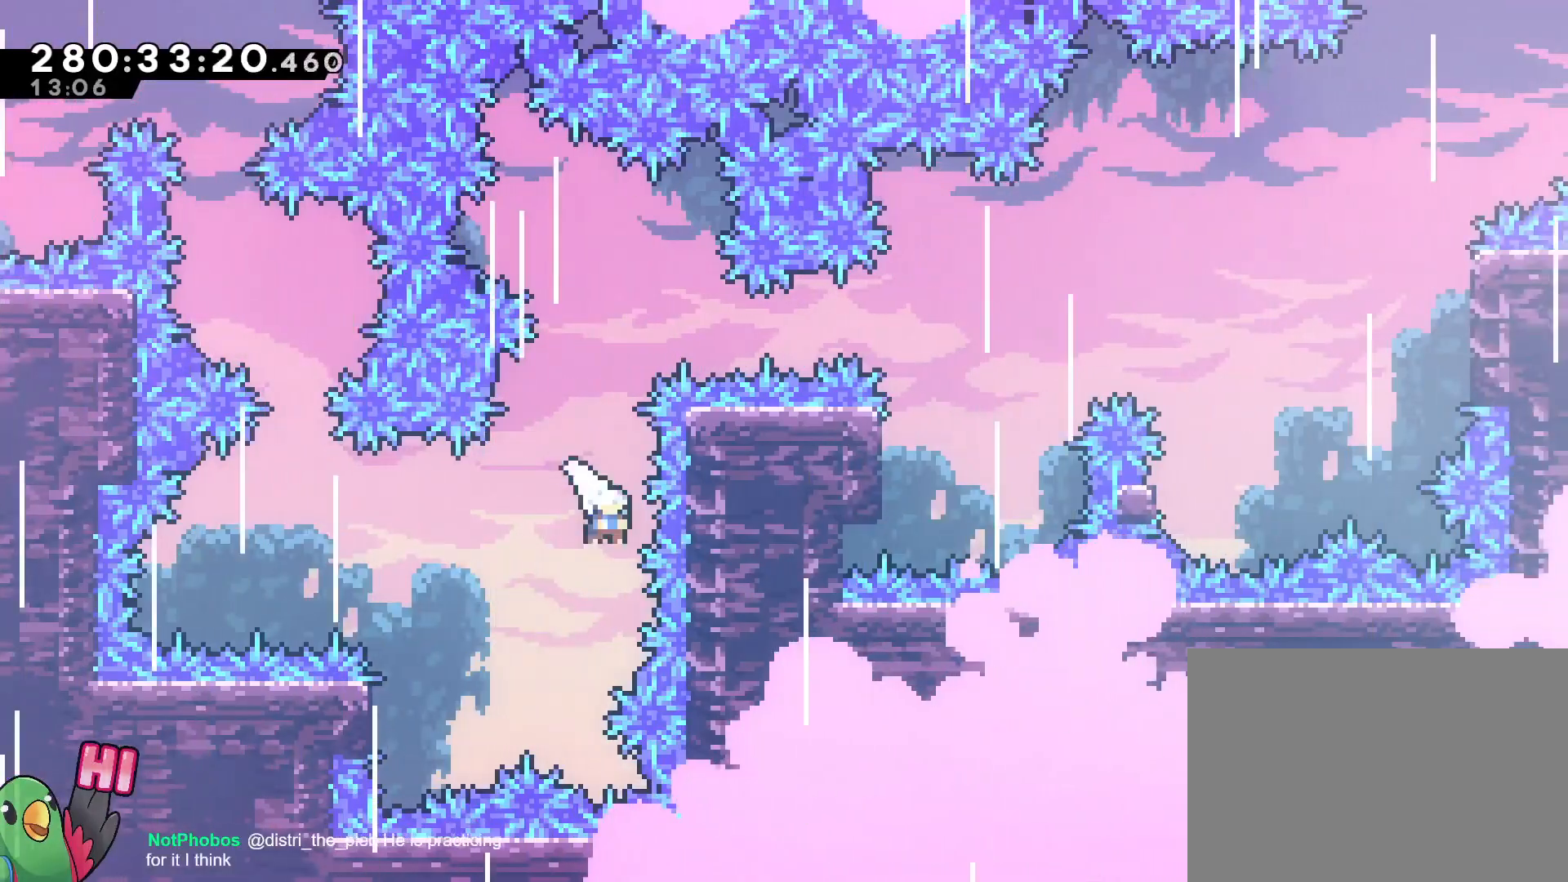
{"buttons": ["B"], "left_stick": "right", "right_stick": "center", "events": [[134, "Y", "up"], [167, "L2", "up"], [167, "left_stick", "center"], [484, "left_stick", "right"]]}
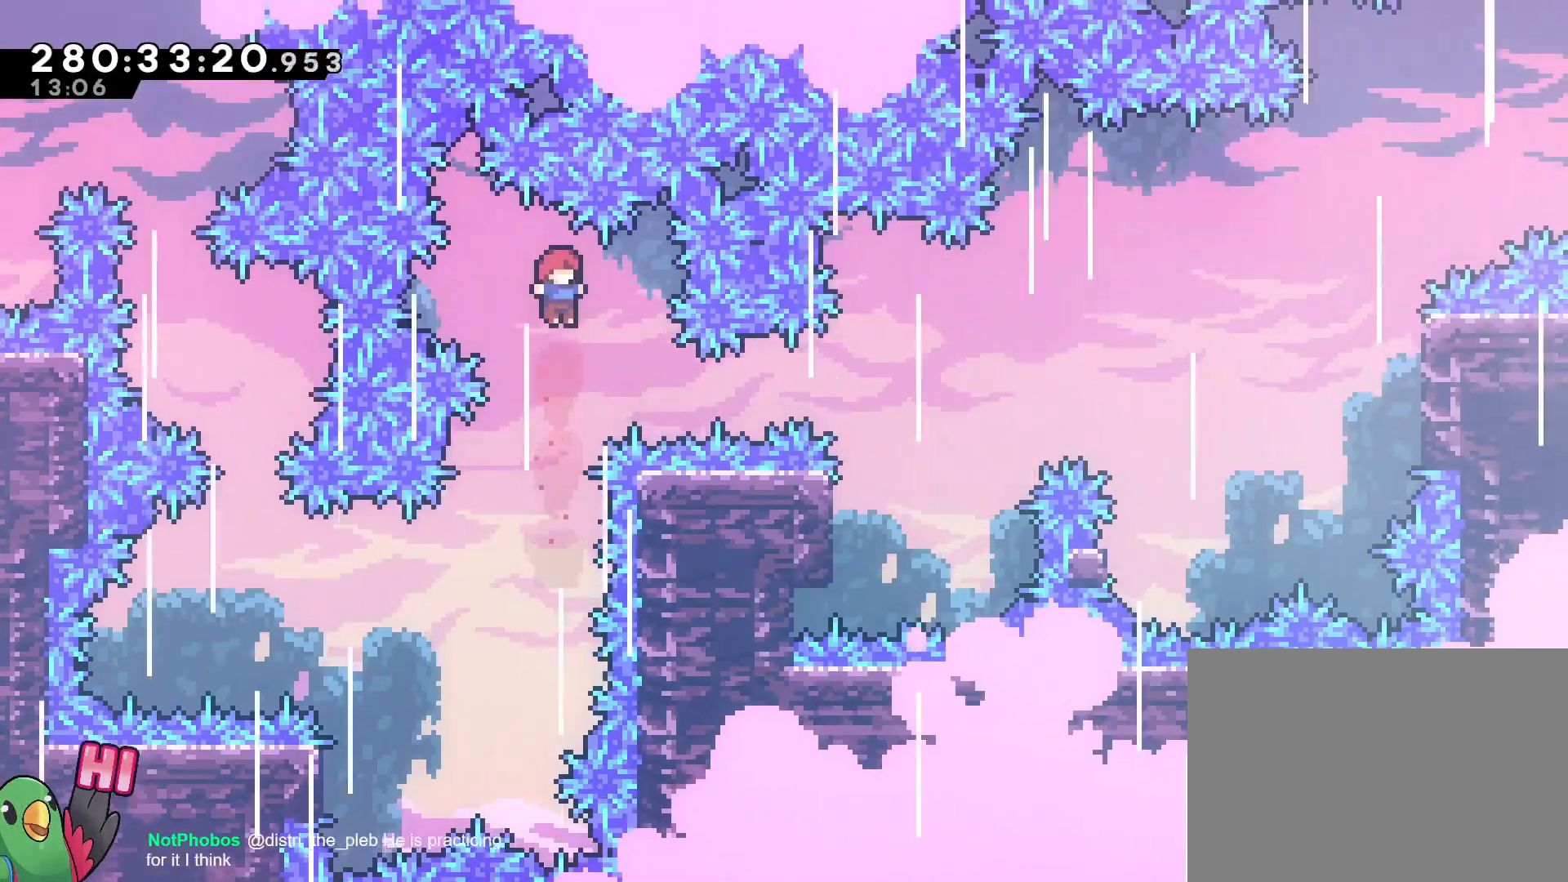
{"buttons": ["B"], "left_stick": "center", "right_stick": "center", "events": [[16, "L2", "down"], [183, "Y", "down"], [367, "L2", "up"], [367, "Y", "up"], [383, "left_stick", "center"]]}
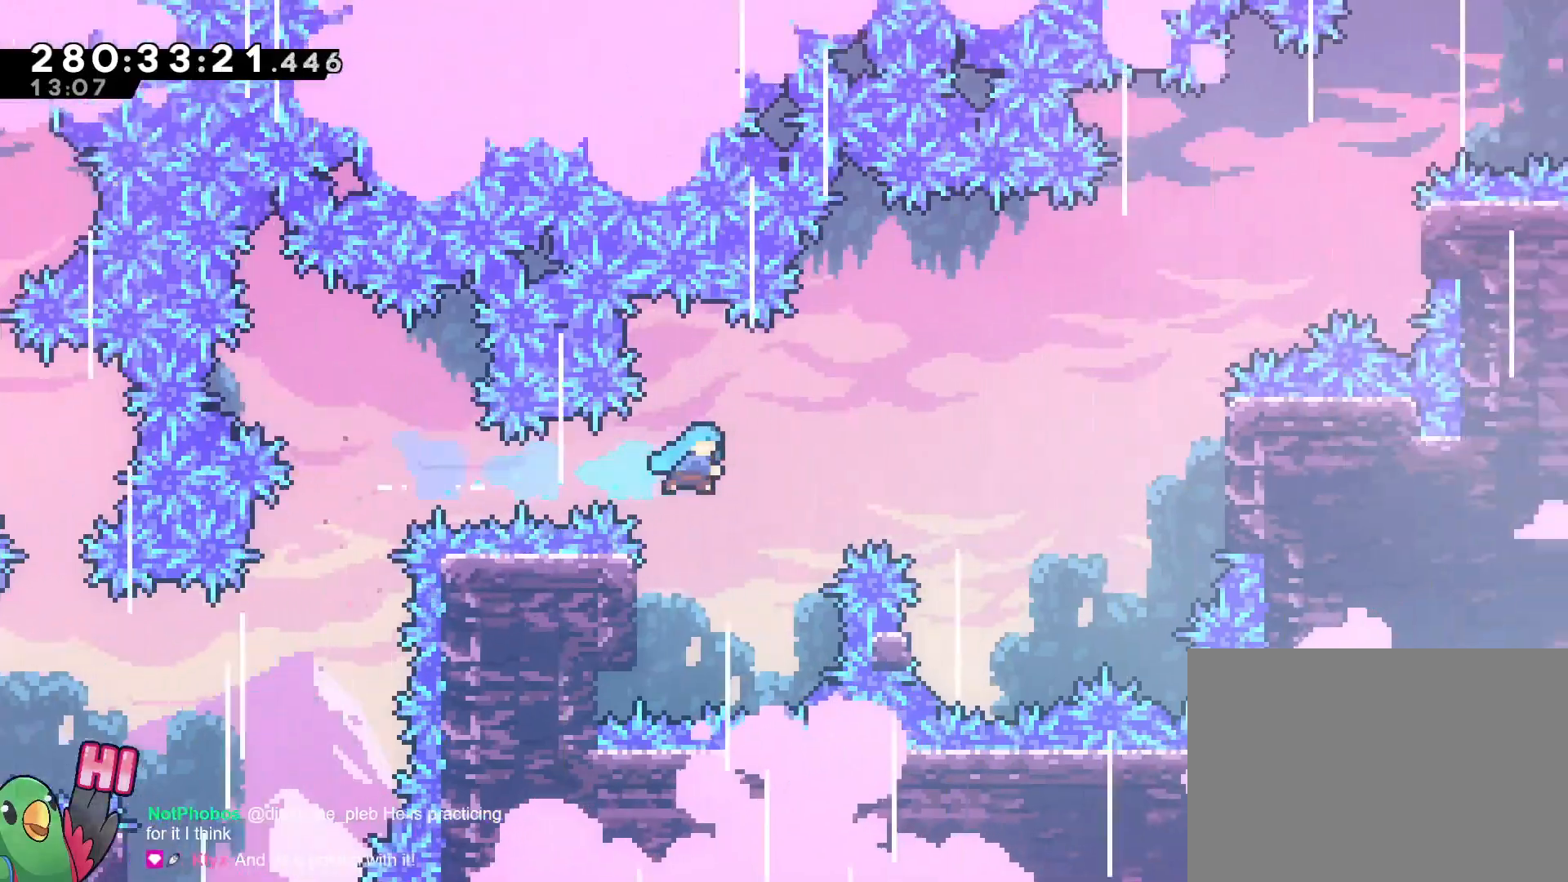
{"buttons": ["B"], "left_stick": "up", "right_stick": "center", "events": [[17, "left_stick", "up-left"], [484, "left_stick", "up"]]}
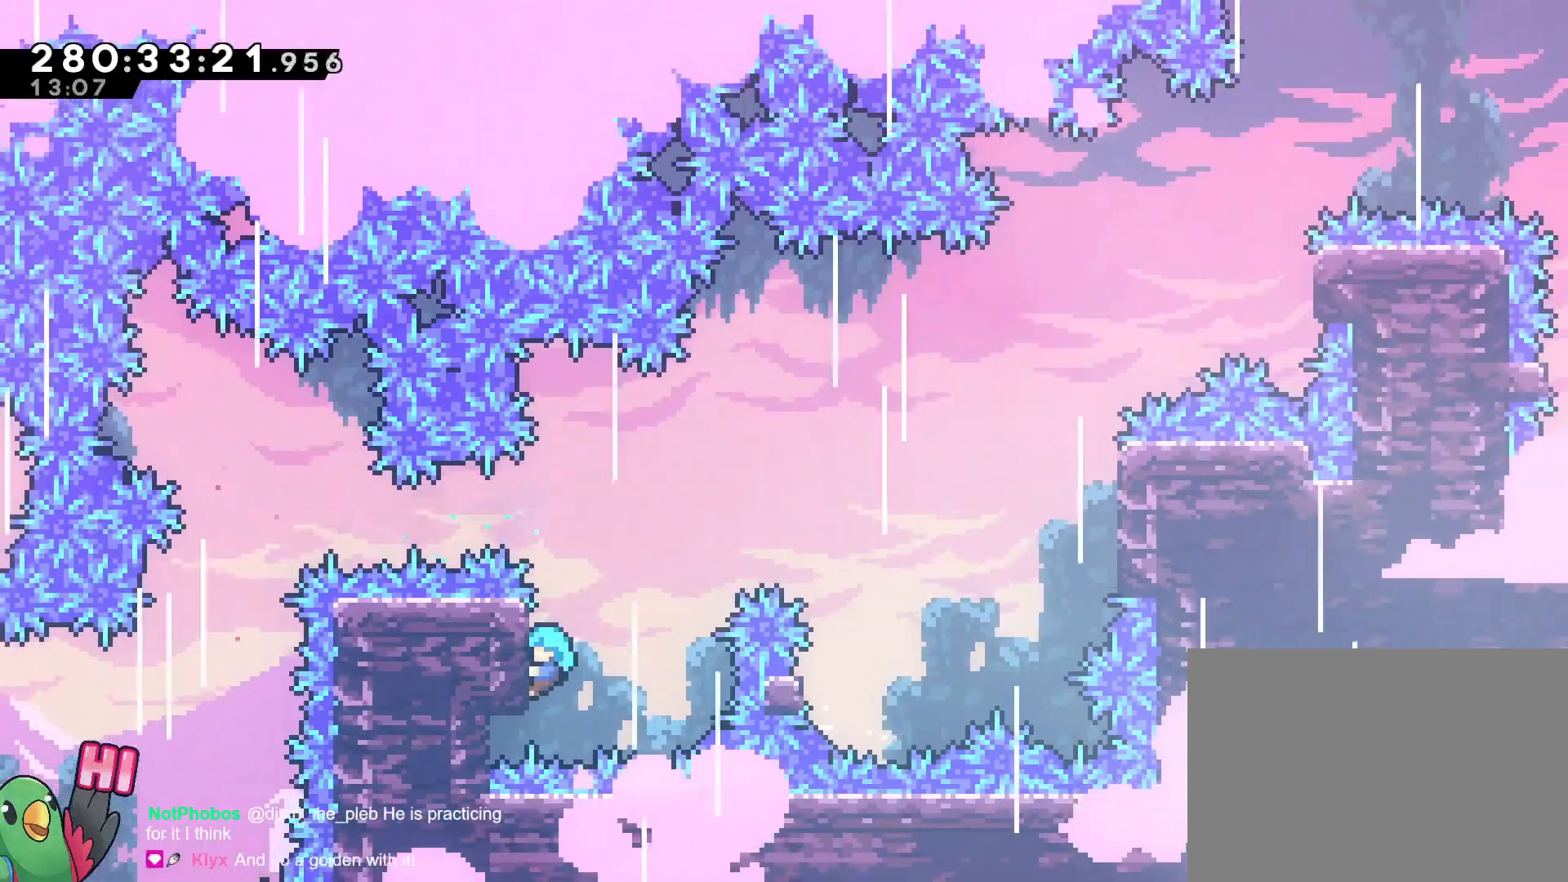
{"buttons": ["B"], "left_stick": "right", "right_stick": "center", "events": [[16, "B", "up"], [183, "left_stick", "right"], [216, "B", "down"]]}
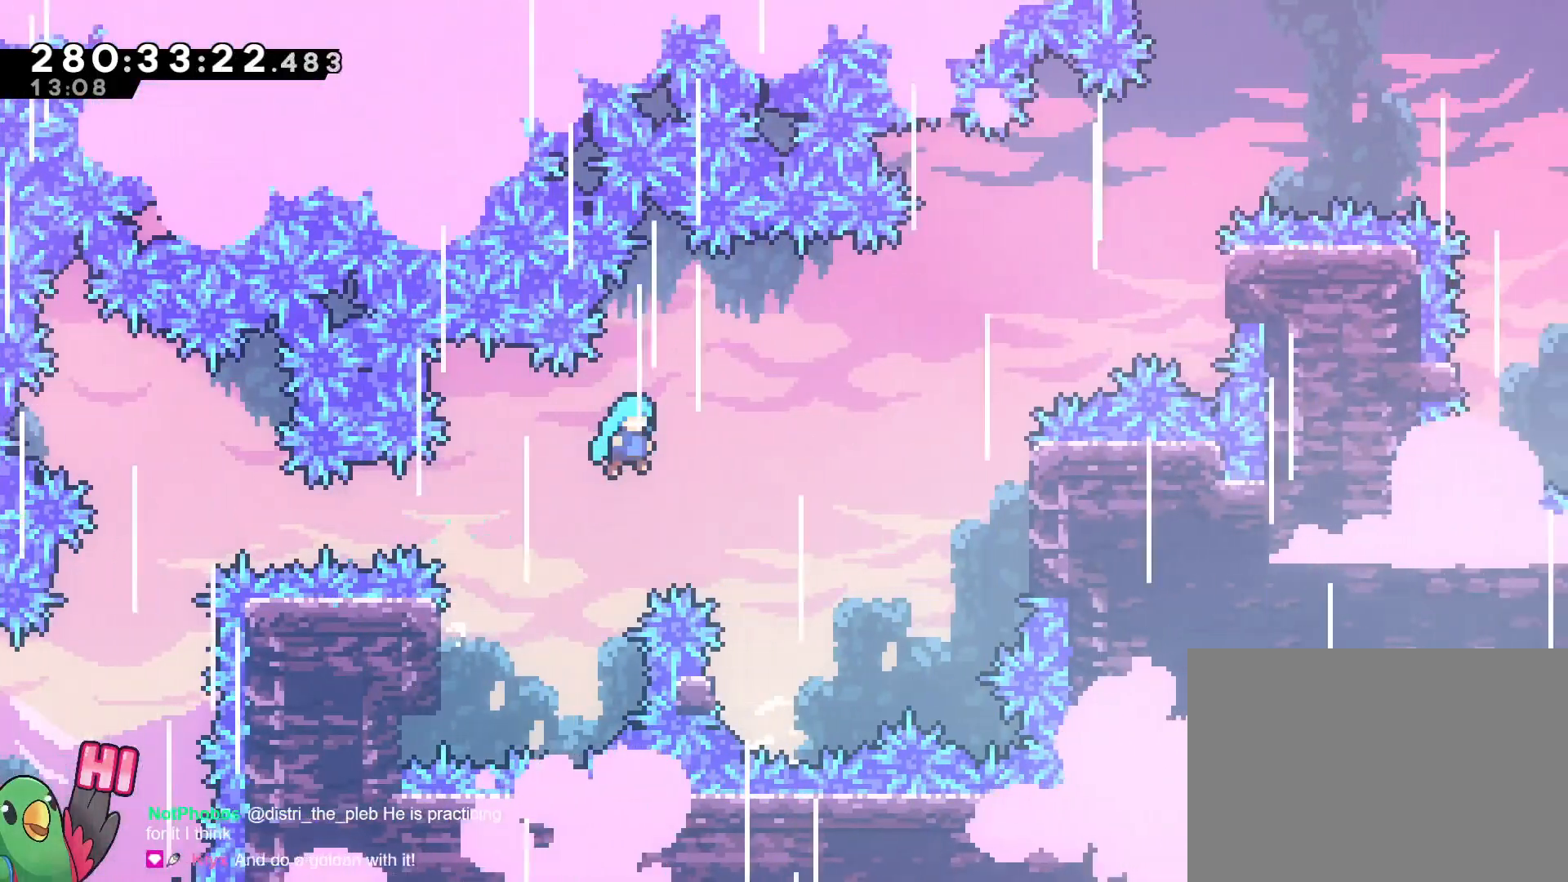
{"buttons": [], "left_stick": "center", "right_stick": "center", "events": [[33, "B", "up"], [117, "left_stick", "center"], [284, "B", "down"], [300, "left_stick", "right"], [417, "B", "up"], [467, "left_stick", "center"]]}
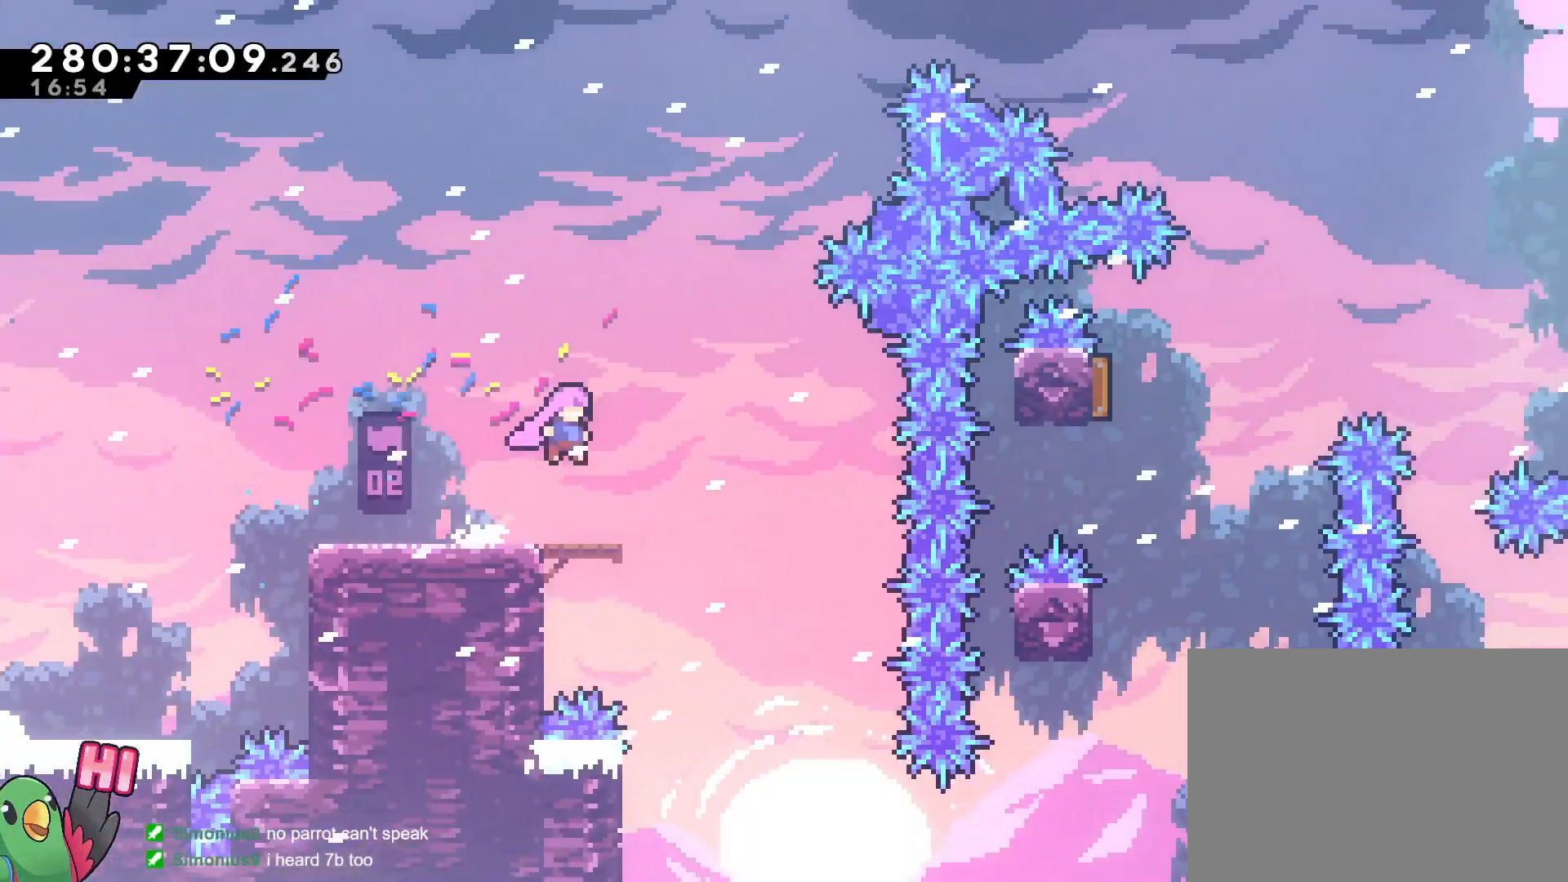
{"buttons": ["R2"], "left_stick": "center", "right_stick": "center", "events": [[200, "B", "down"], [317, "B", "up"], [367, "DPAD_LEFT", "down"], [467, "DPAD_LEFT", "up"], [467, "R2", "down"]]}
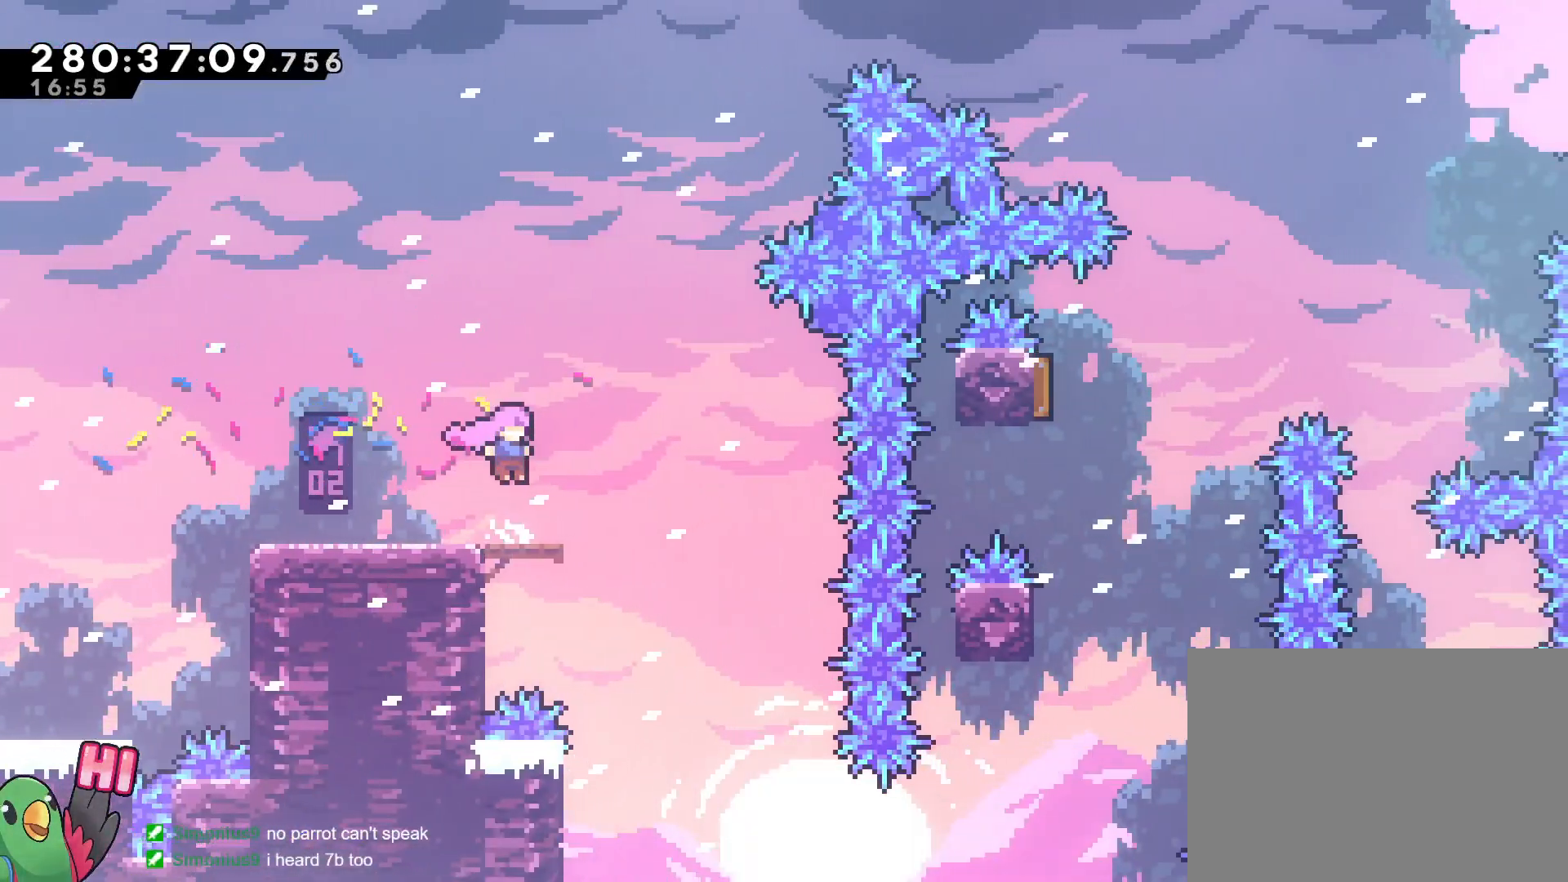
{"buttons": ["B"], "left_stick": "center", "right_stick": "center", "events": [[84, "R2", "up"], [451, "B", "down"]]}
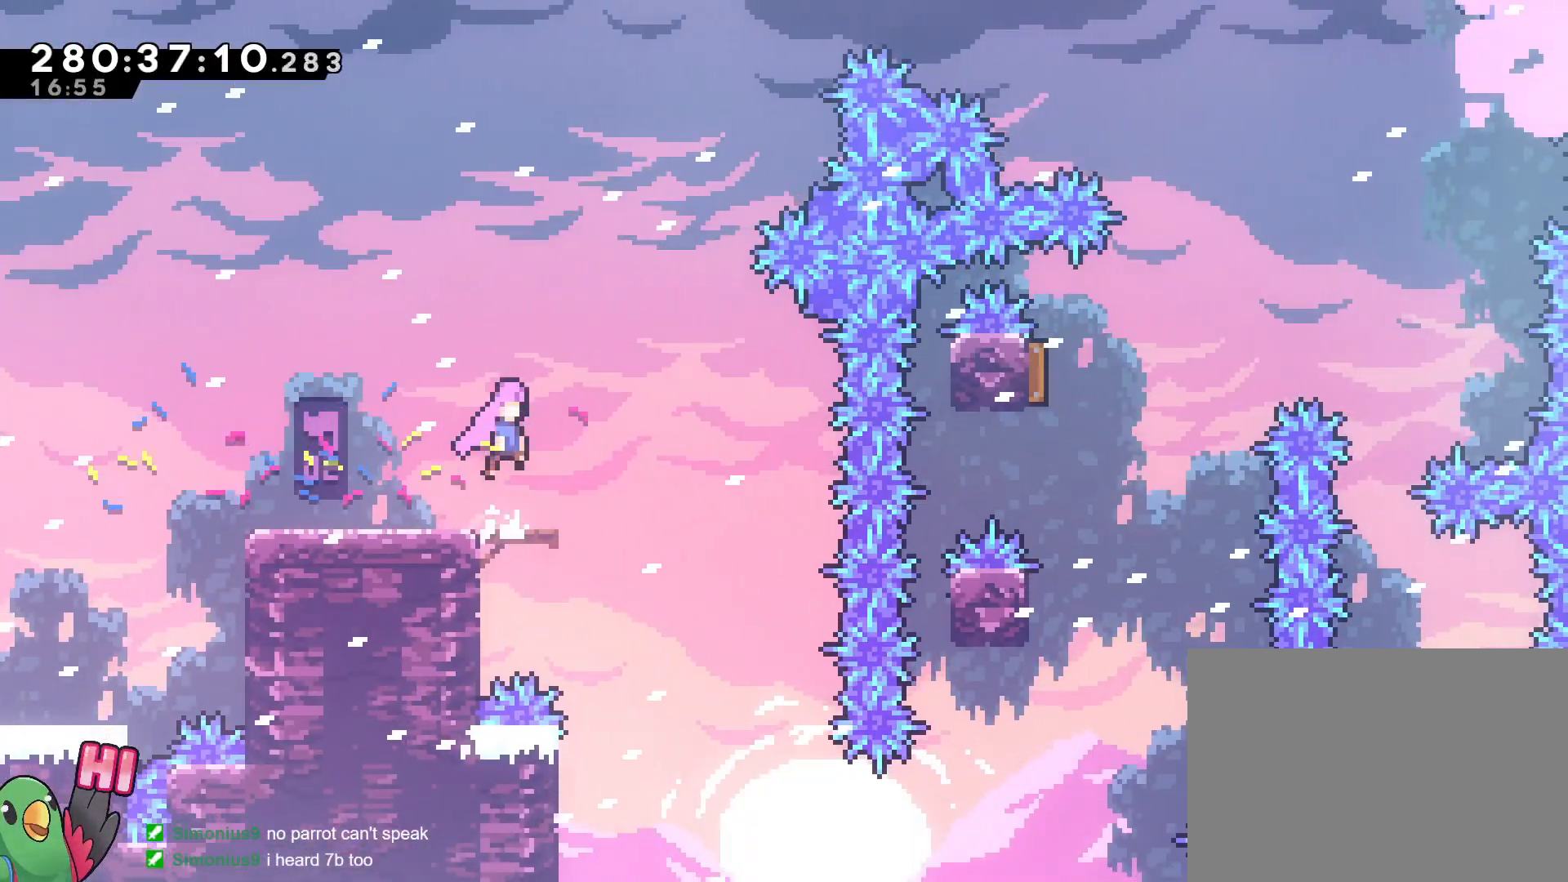
{"buttons": [], "left_stick": "center", "right_stick": "center", "events": [[33, "B", "up"], [333, "B", "down"], [417, "B", "up"]]}
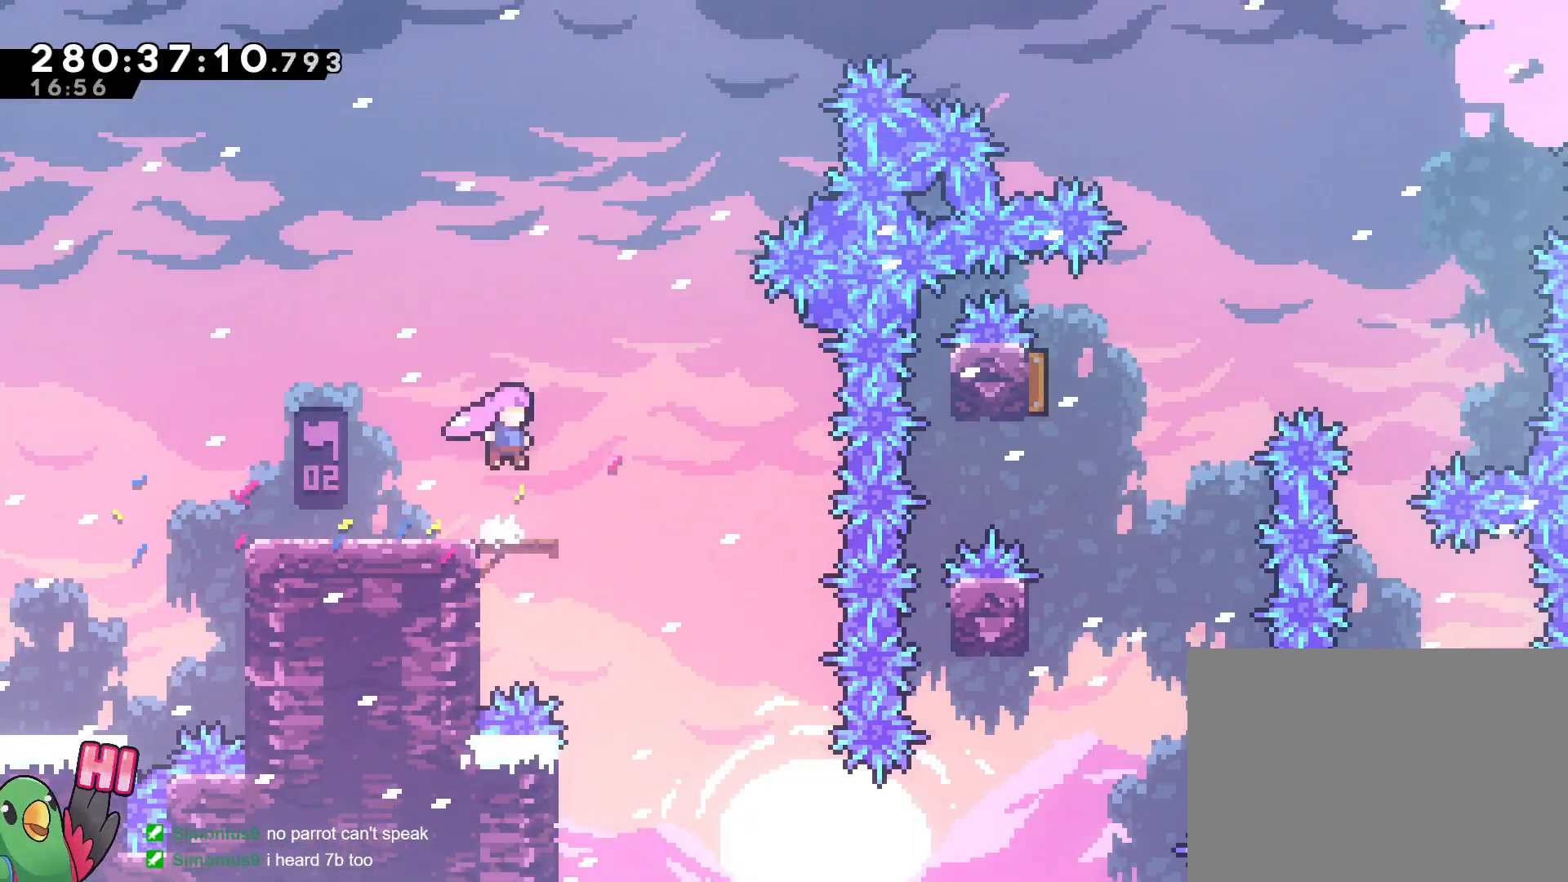
{"buttons": [], "left_stick": "center", "right_stick": "center", "events": [[267, "B", "down"], [384, "B", "up"]]}